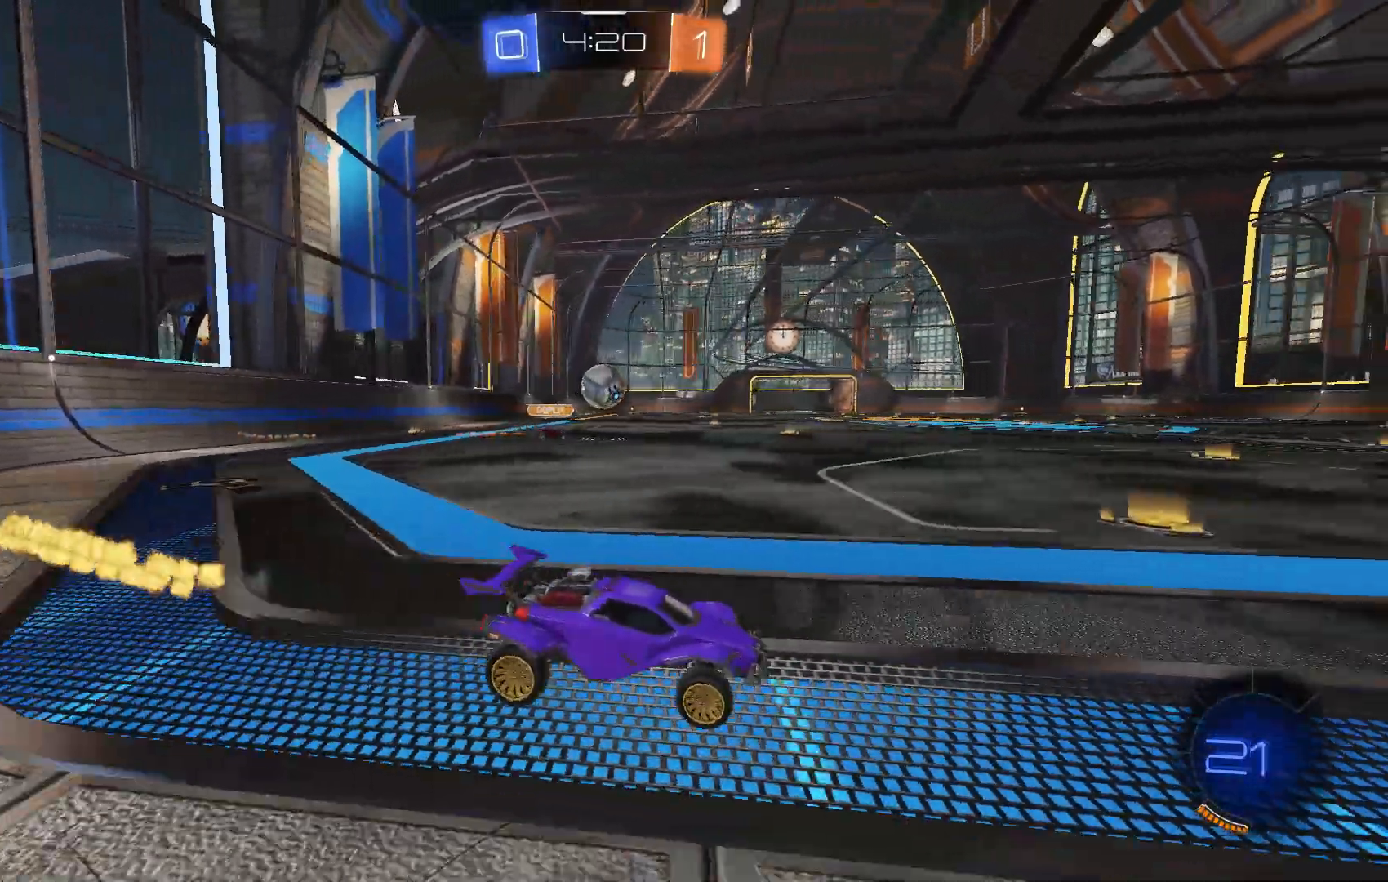
Gameplay with a controller (Xbox layout); each line is a JSON object with the inputs held at the frame after it (dt_ms = milliseconds from this image to that frame). "events" lists button and stick changes between this image and that frame as [ms after this image, input, new state], when the widget could be followed in between. Not read: DPAD_DOWN DPAD_LEFT DPAD_RIGHT DPAD_UP L3 R3 SELECT START right_stick.
{"dt_ms": 500, "buttons": ["L2", "R2"], "left_stick": "right", "events": [[33, "left_stick", "left"], [300, "left_stick", "center"], [433, "L2", "down"], [433, "left_stick", "right"]]}
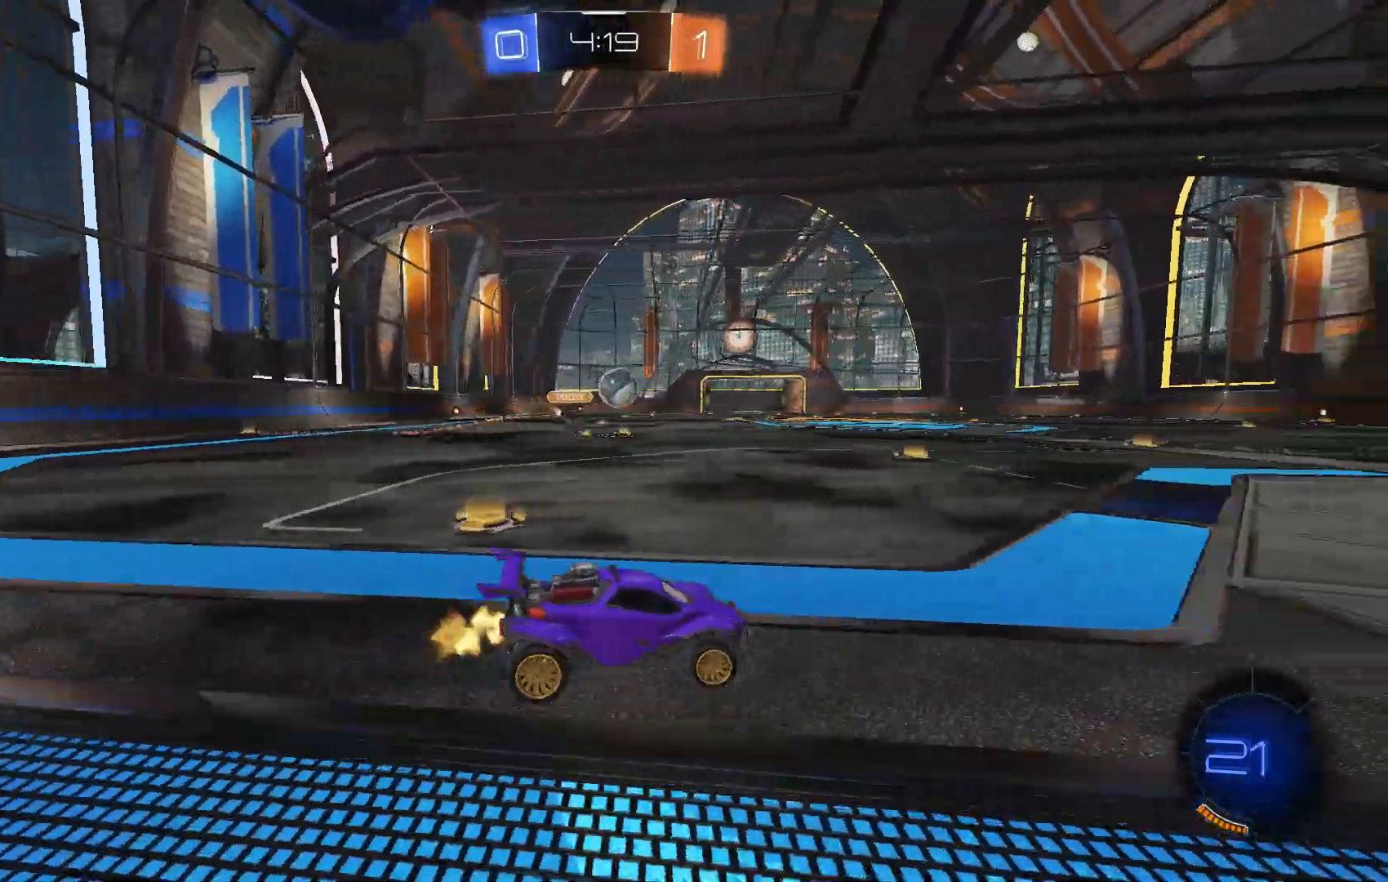
{"dt_ms": 500, "buttons": ["B", "R2"], "left_stick": "center", "events": [[33, "L2", "up"], [133, "left_stick", "center"], [233, "B", "down"], [367, "B", "up"], [500, "B", "down"]]}
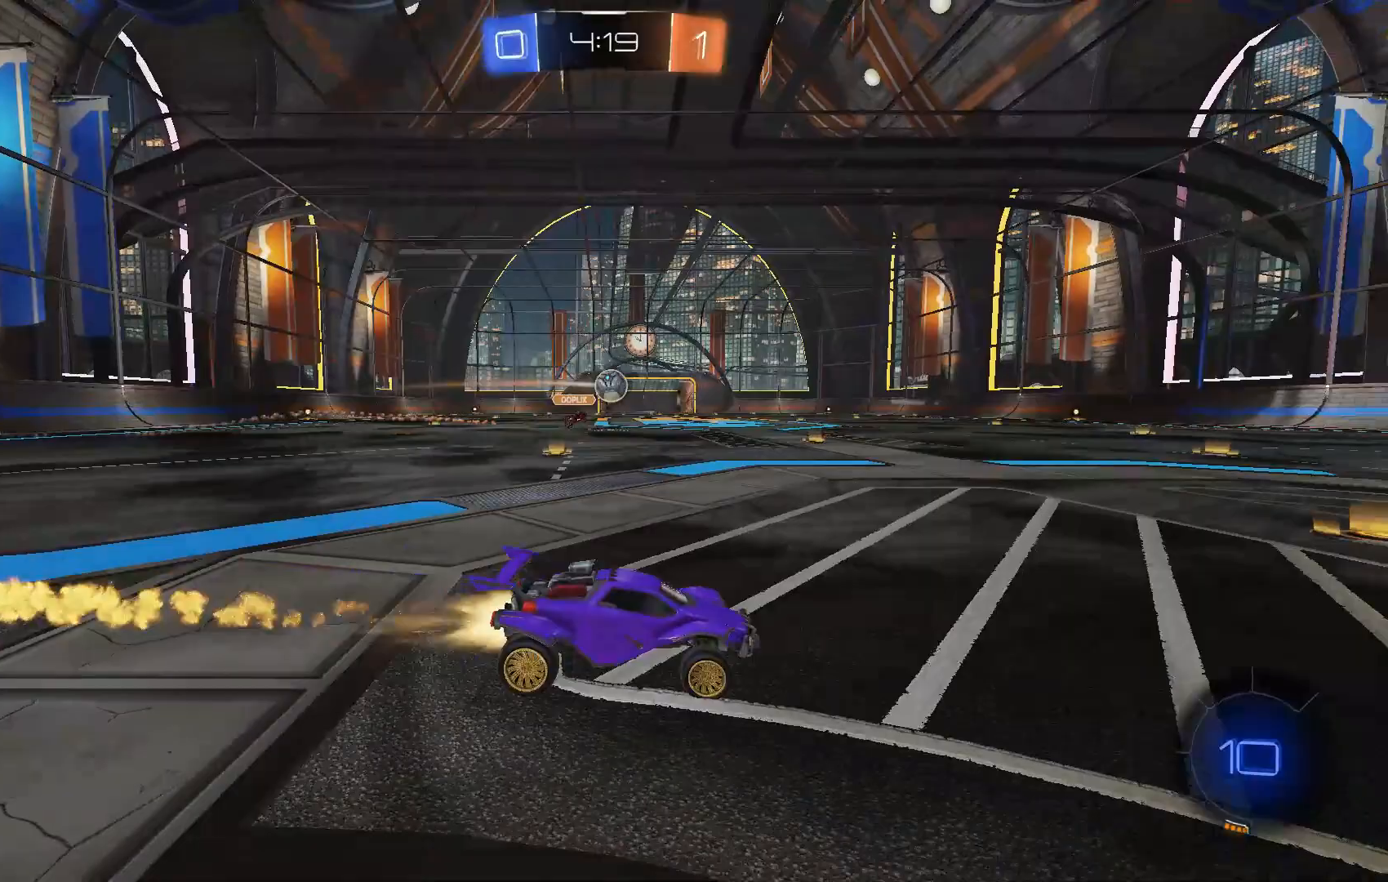
{"dt_ms": 500, "buttons": ["B", "R2"], "left_stick": "center", "events": [[33, "B", "up"], [33, "Y", "down"], [100, "left_stick", "left"], [133, "Y", "up"], [233, "left_stick", "center"], [333, "B", "down"]]}
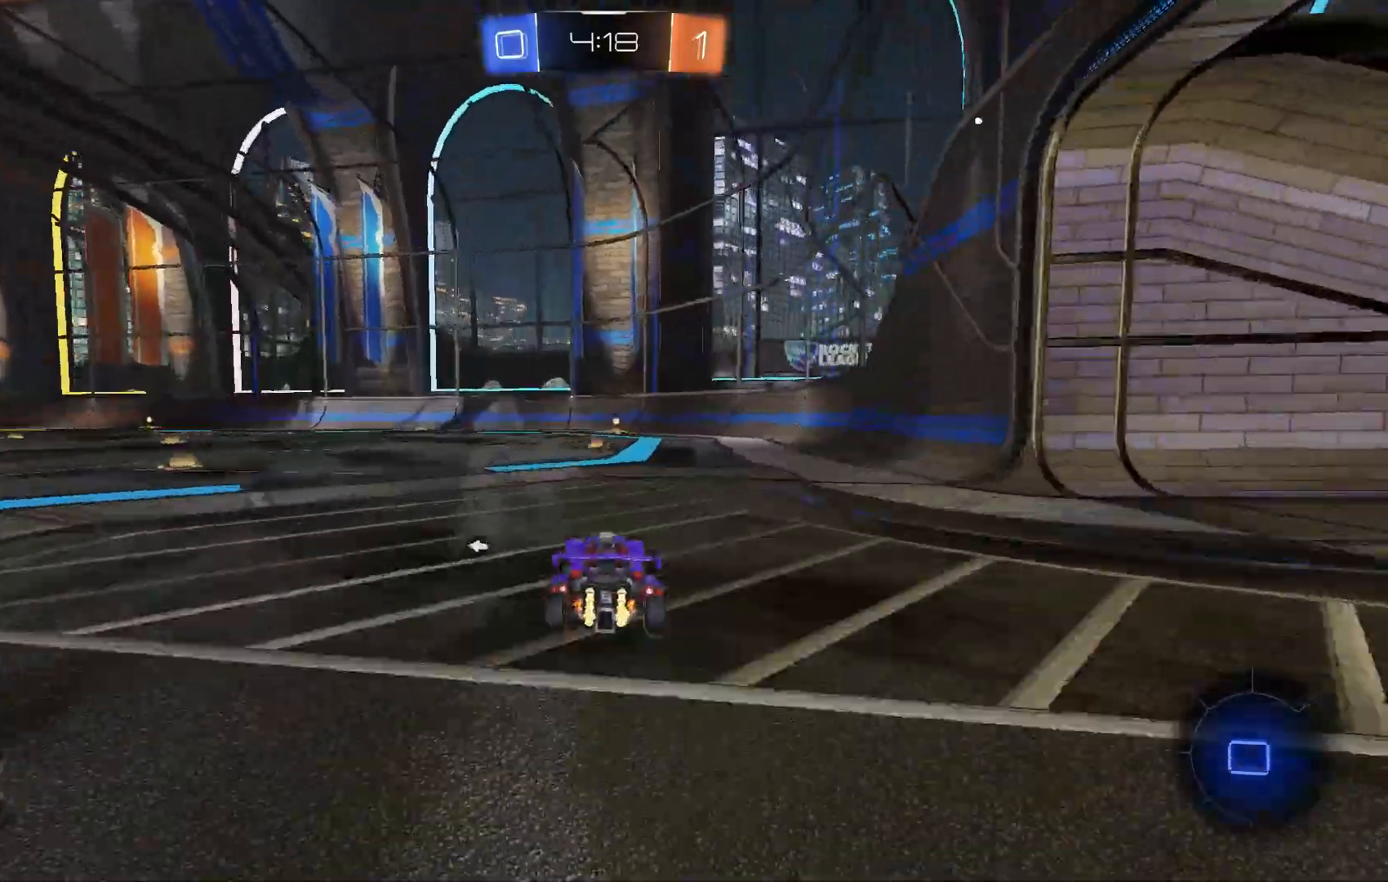
{"dt_ms": 500, "buttons": ["B", "R2"], "left_stick": "center", "events": [[67, "B", "up"], [67, "L2", "down"], [133, "Y", "down"], [300, "Y", "up"], [400, "B", "down"], [400, "L2", "up"]]}
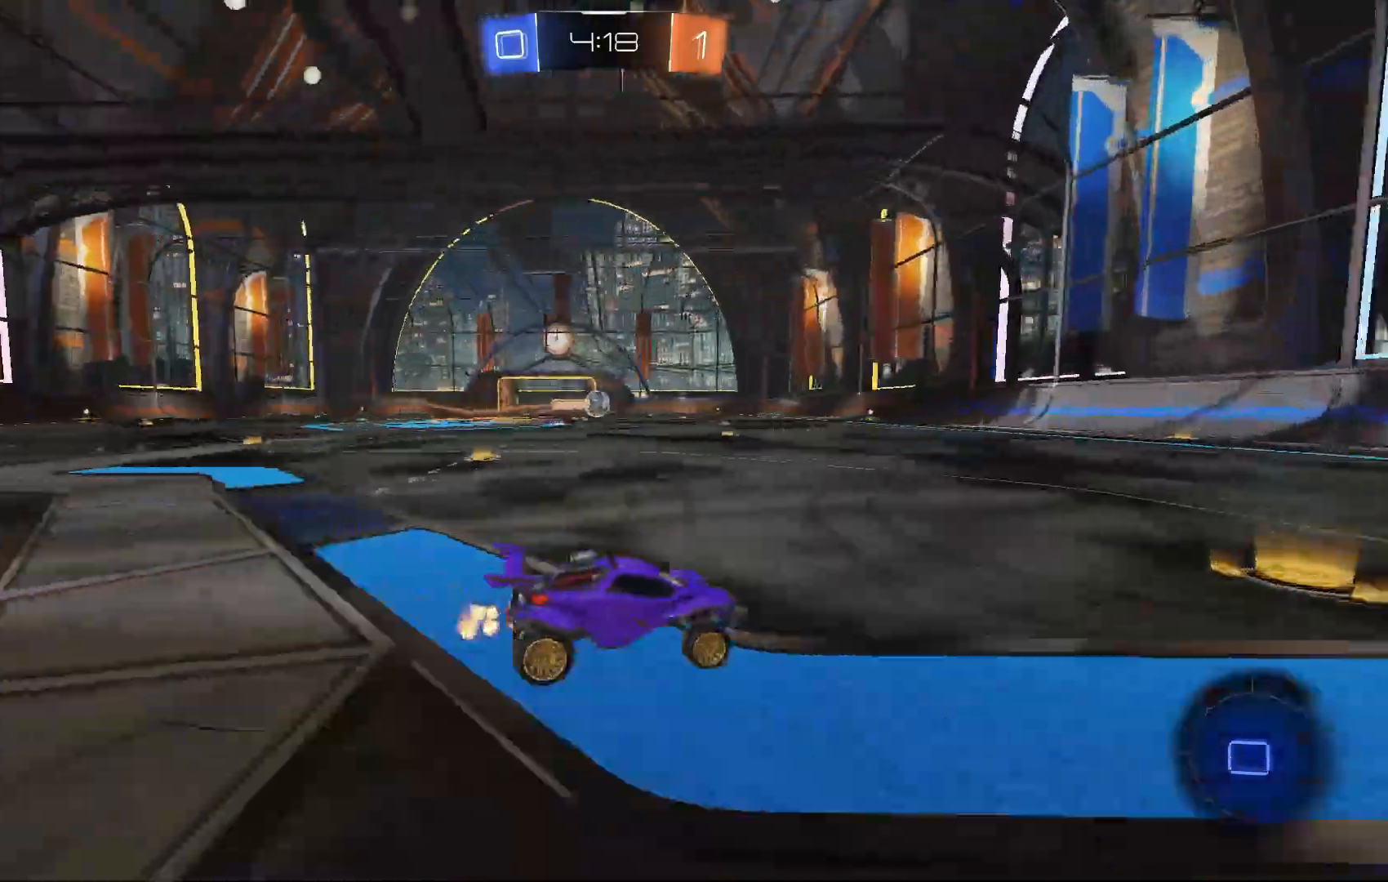
{"dt_ms": 500, "buttons": ["B", "R2"], "left_stick": "center", "events": [[133, "B", "up"], [267, "B", "down"]]}
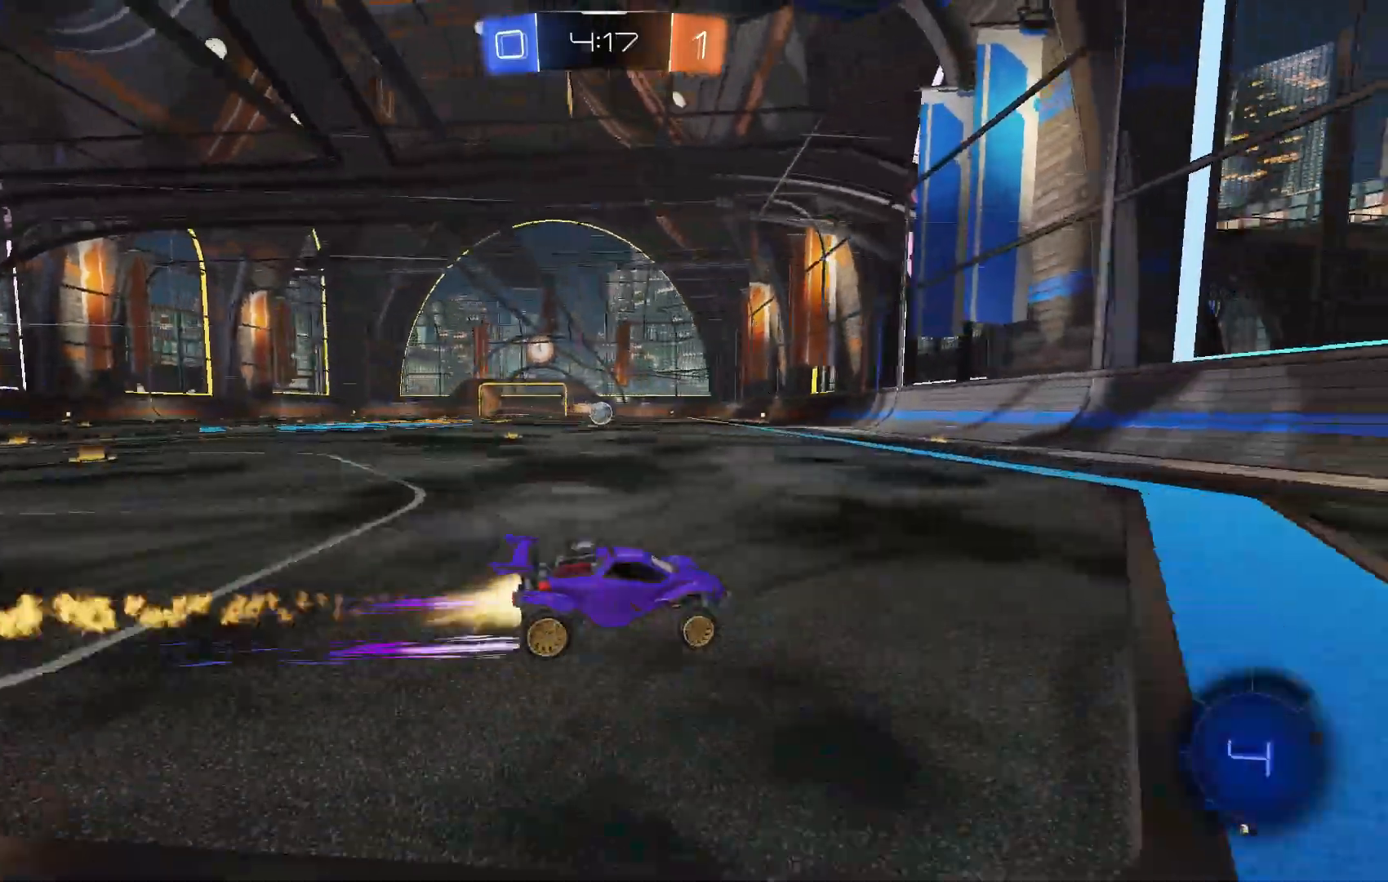
{"dt_ms": 500, "buttons": ["L2", "R2"], "left_stick": "right", "events": [[33, "B", "up"], [200, "left_stick", "right"], [333, "L2", "down"]]}
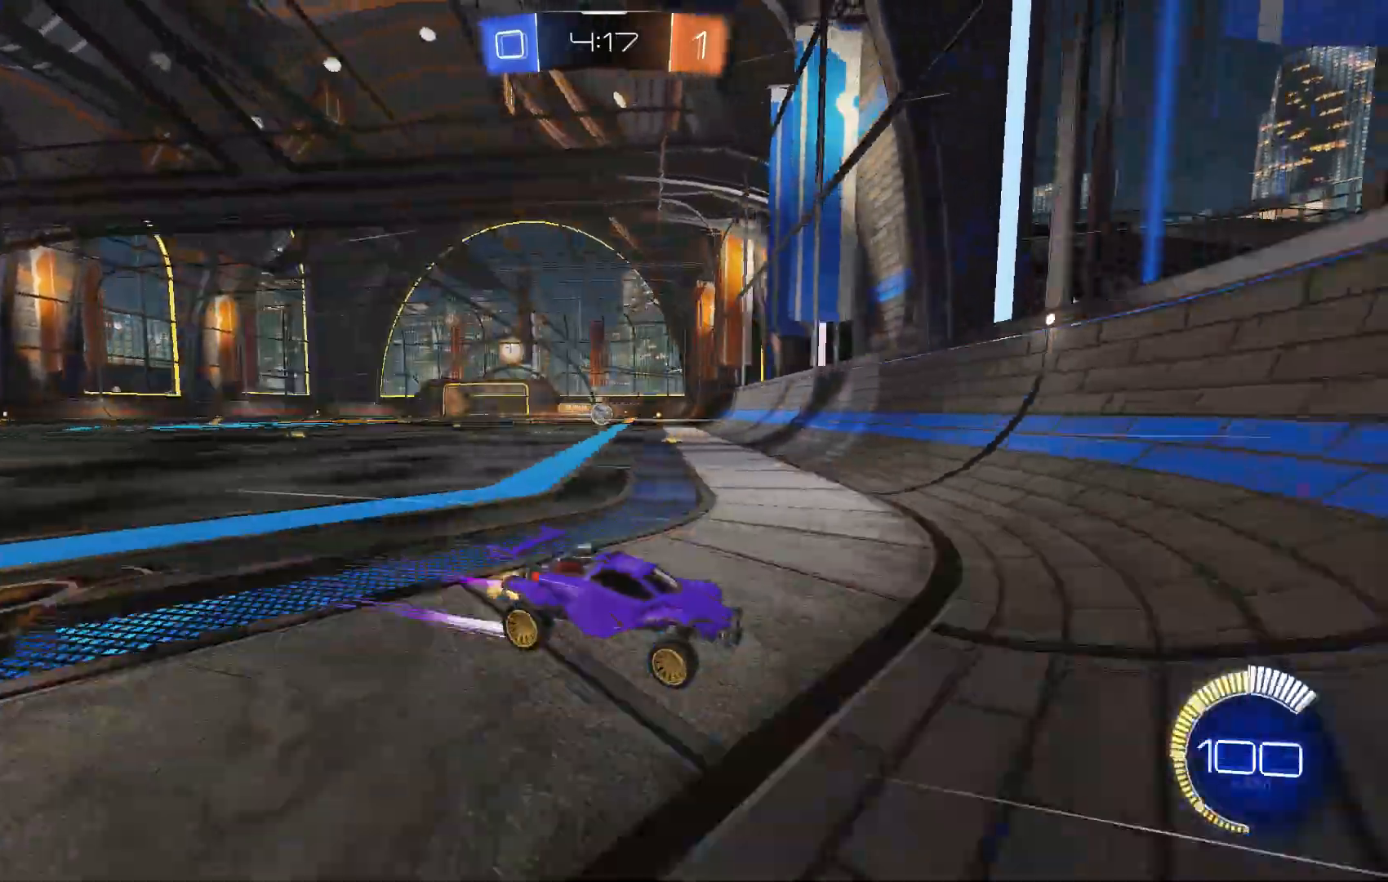
{"dt_ms": 500, "buttons": ["R2"], "left_stick": "center", "events": [[233, "left_stick", "center"], [367, "L2", "up"]]}
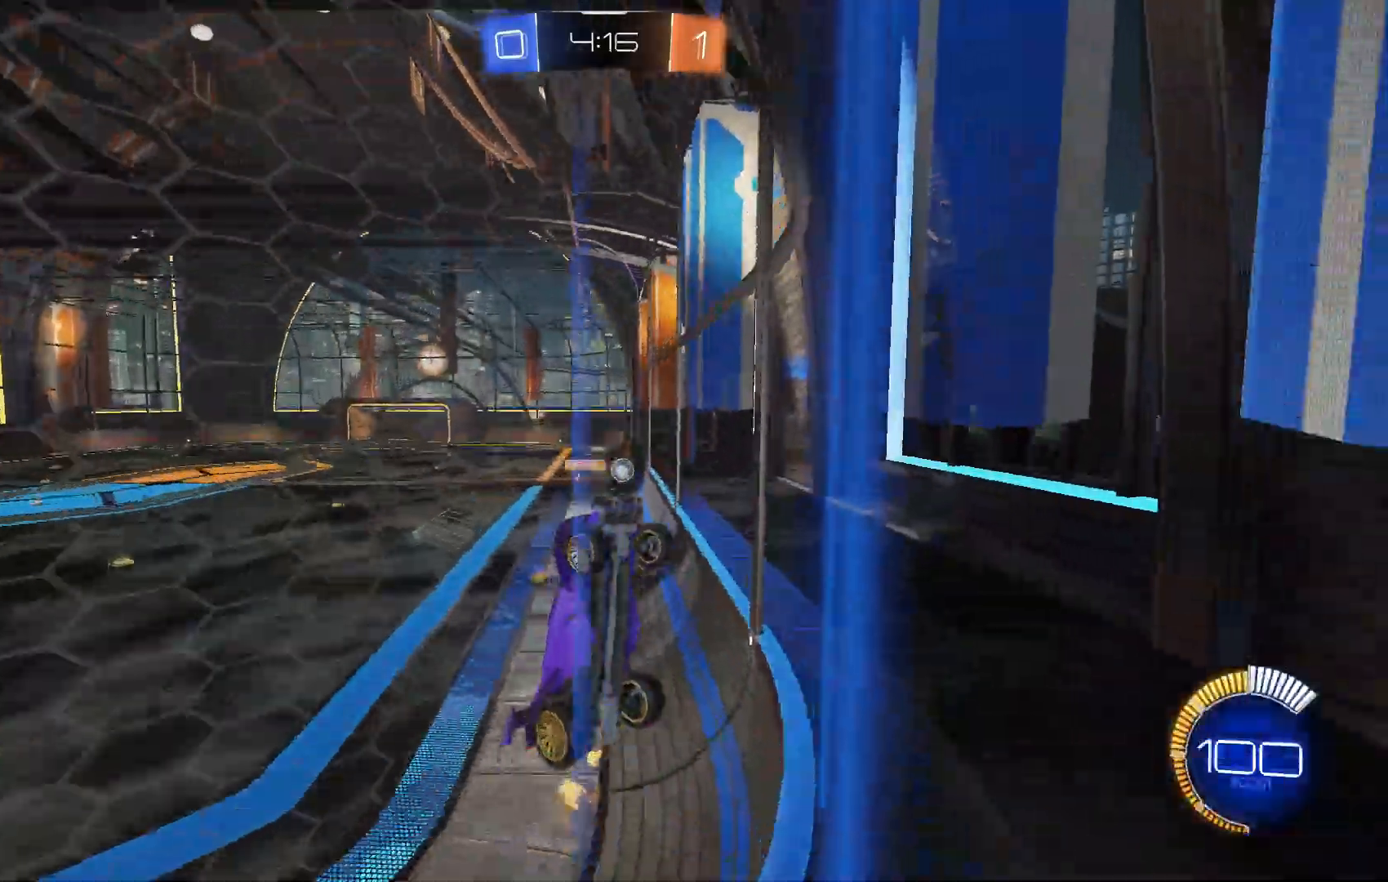
{"dt_ms": 500, "buttons": ["R2"], "left_stick": "right", "events": [[233, "left_stick", "right"], [333, "left_stick", "center"], [500, "left_stick", "right"]]}
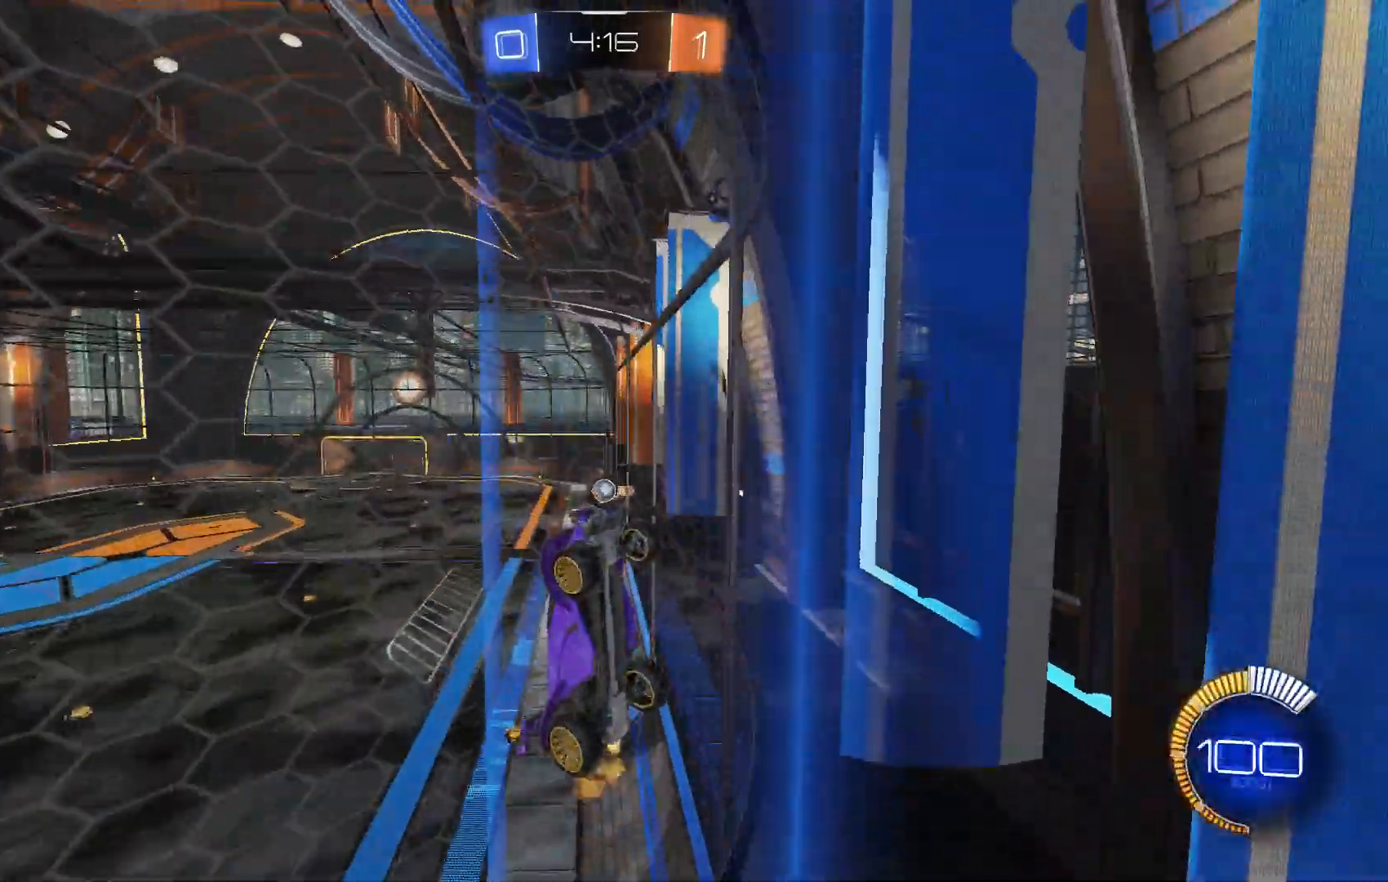
{"dt_ms": 500, "buttons": ["R2"], "left_stick": "center", "events": [[100, "B", "down"], [133, "left_stick", "center"], [300, "B", "up"], [367, "left_stick", "left"], [467, "left_stick", "center"]]}
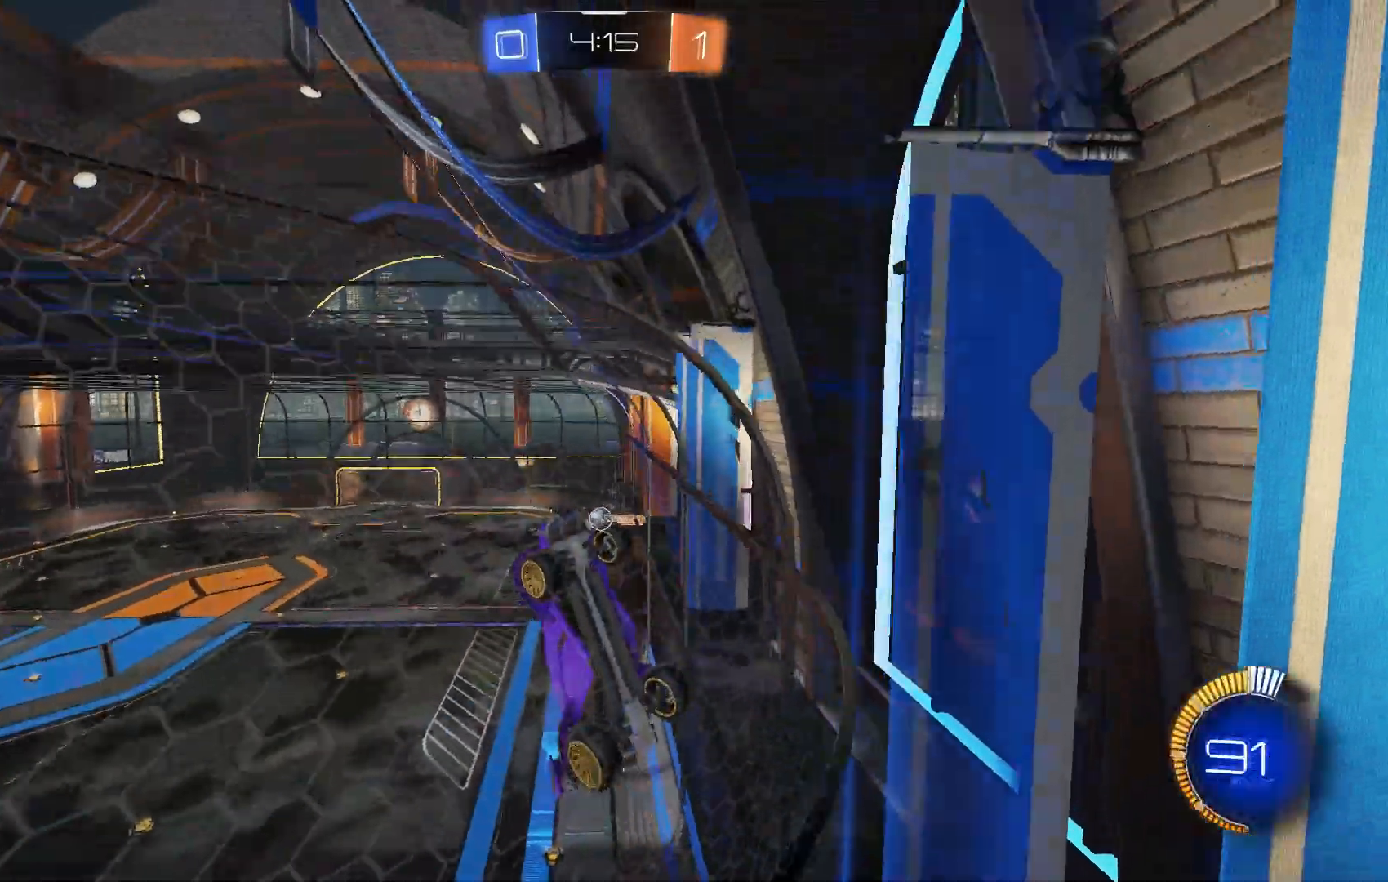
{"dt_ms": 500, "buttons": ["L1"], "left_stick": "left", "events": [[133, "left_stick", "right"], [233, "left_stick", "center"], [367, "A", "down"], [367, "left_stick", "left"], [400, "L1", "down"], [433, "R2", "up"], [467, "A", "up"]]}
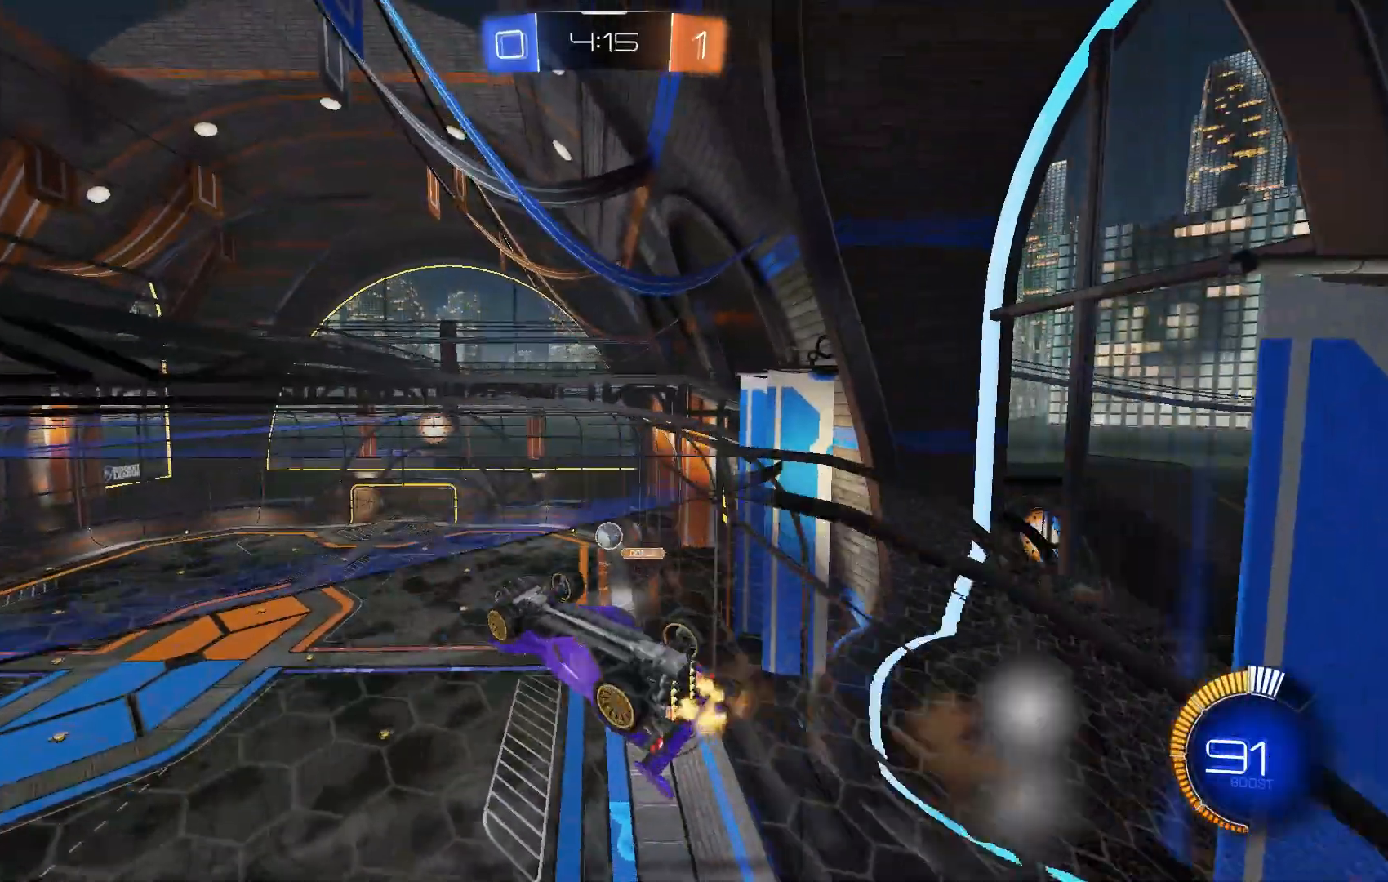
{"dt_ms": 500, "buttons": [], "left_stick": "right", "events": [[100, "X", "down"], [133, "left_stick", "down-left"], [200, "X", "up"], [233, "left_stick", "down"], [333, "X", "down"], [367, "left_stick", "right"], [400, "L1", "up"], [400, "X", "up"]]}
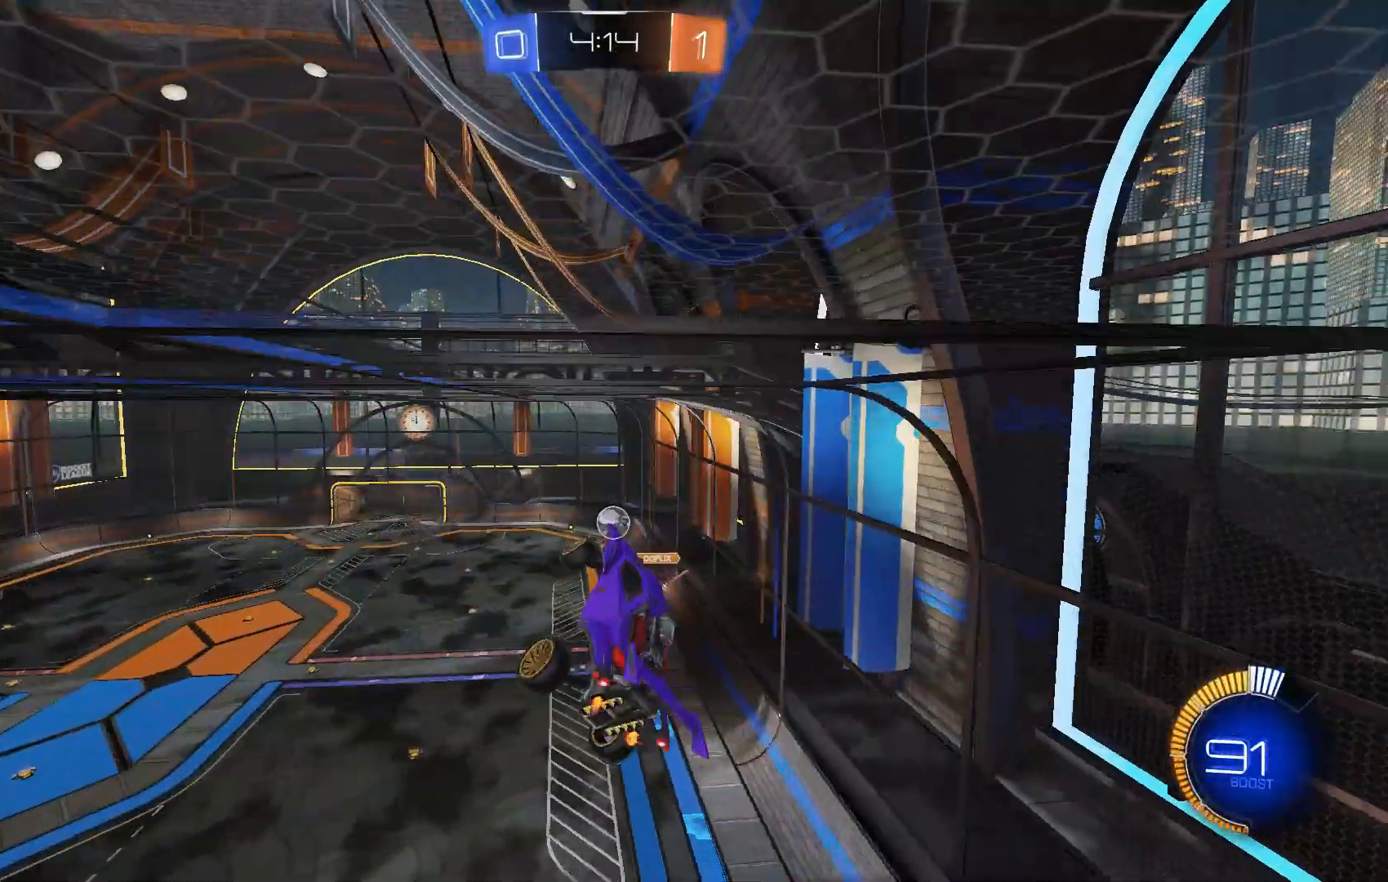
{"dt_ms": 500, "buttons": ["L1", "R2"], "left_stick": "down", "events": [[33, "X", "down"], [67, "L1", "down"], [100, "X", "up"], [167, "R2", "down"], [233, "left_stick", "up"], [333, "left_stick", "left"], [467, "left_stick", "down"]]}
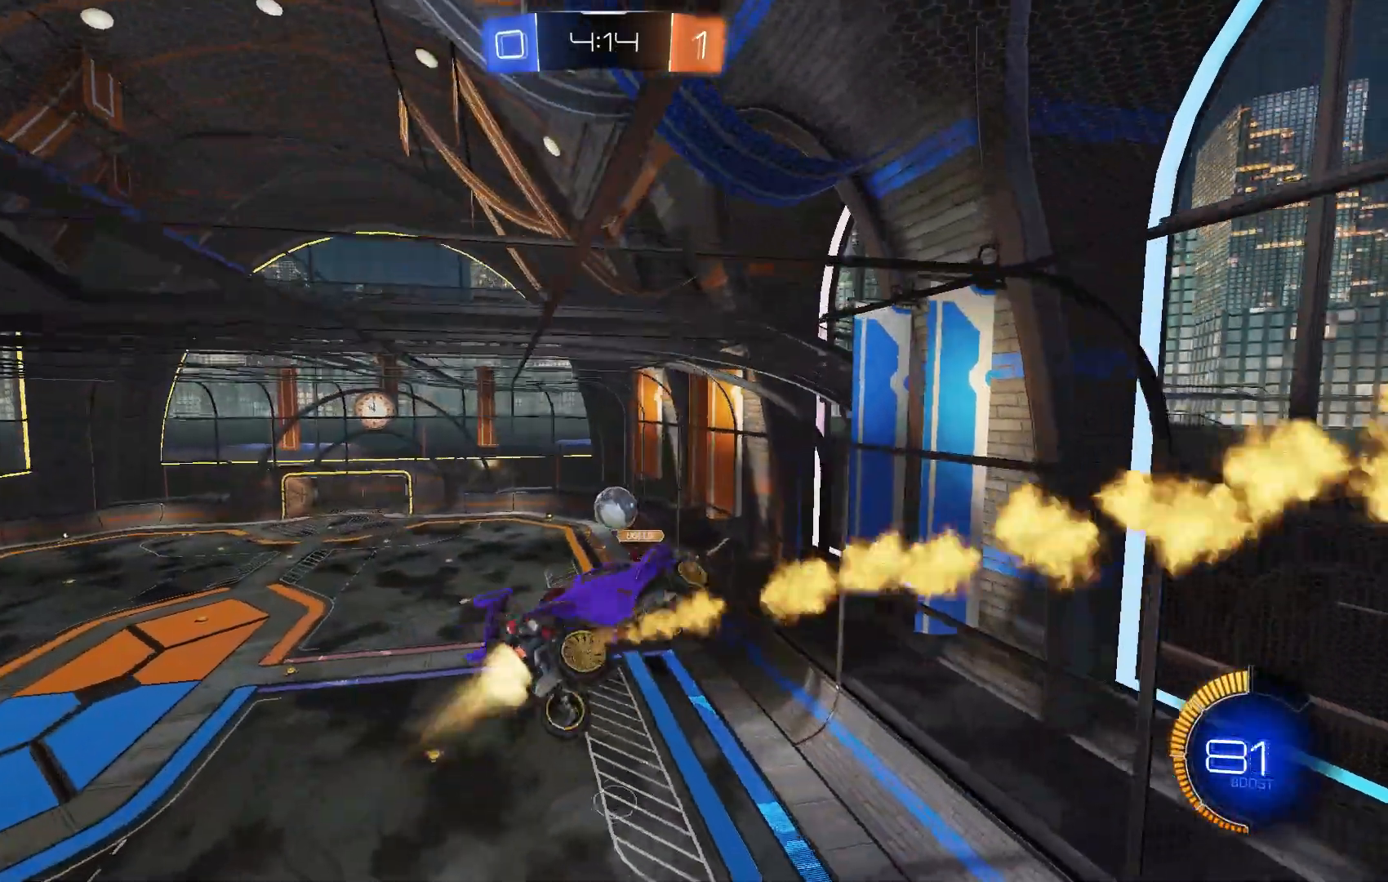
{"dt_ms": 1000, "buttons": [], "left_stick": "center"}
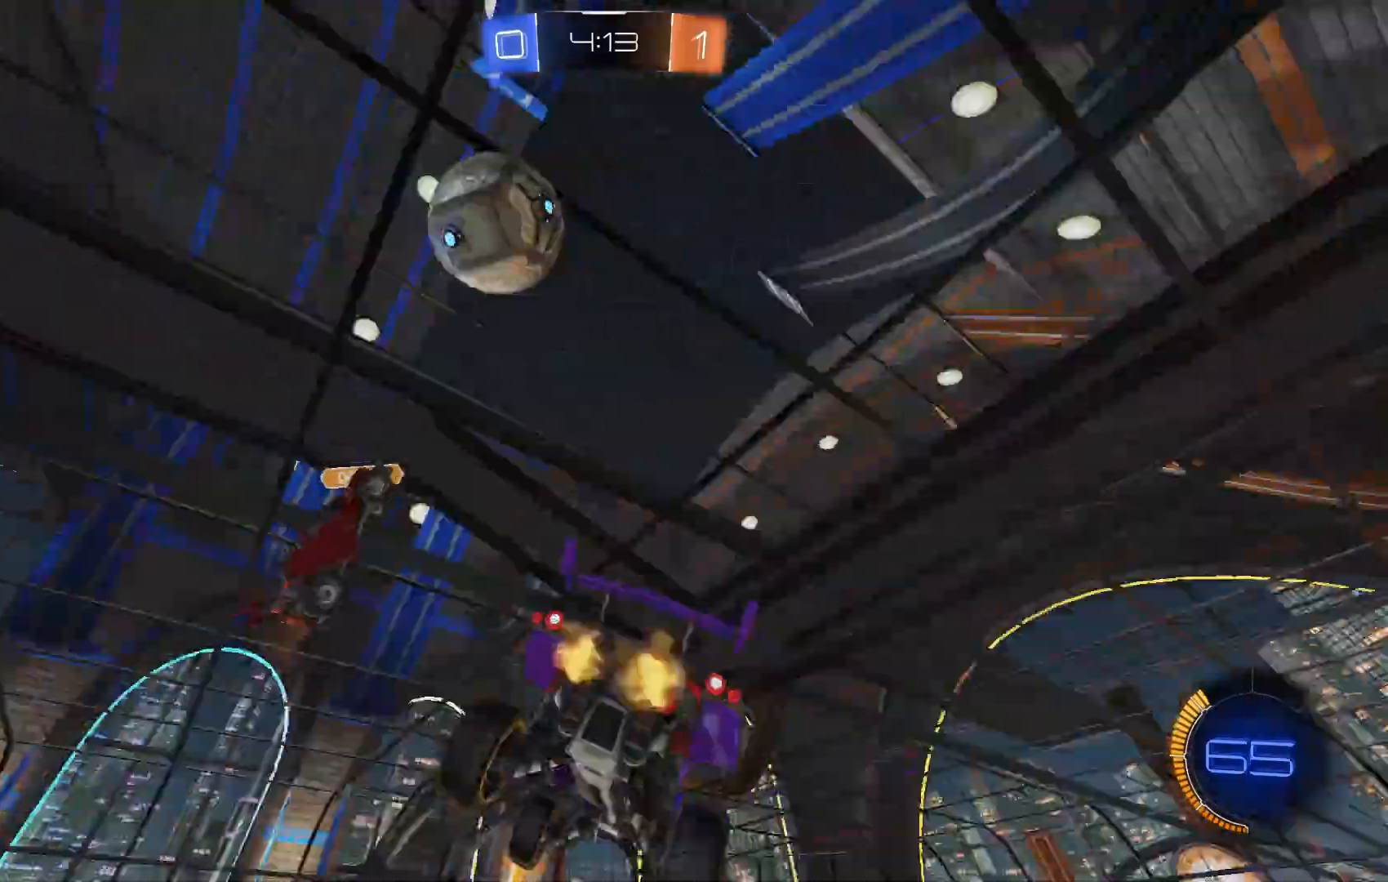
{"dt_ms": 500, "buttons": ["R2"], "left_stick": "center", "events": [[67, "R2", "down"]]}
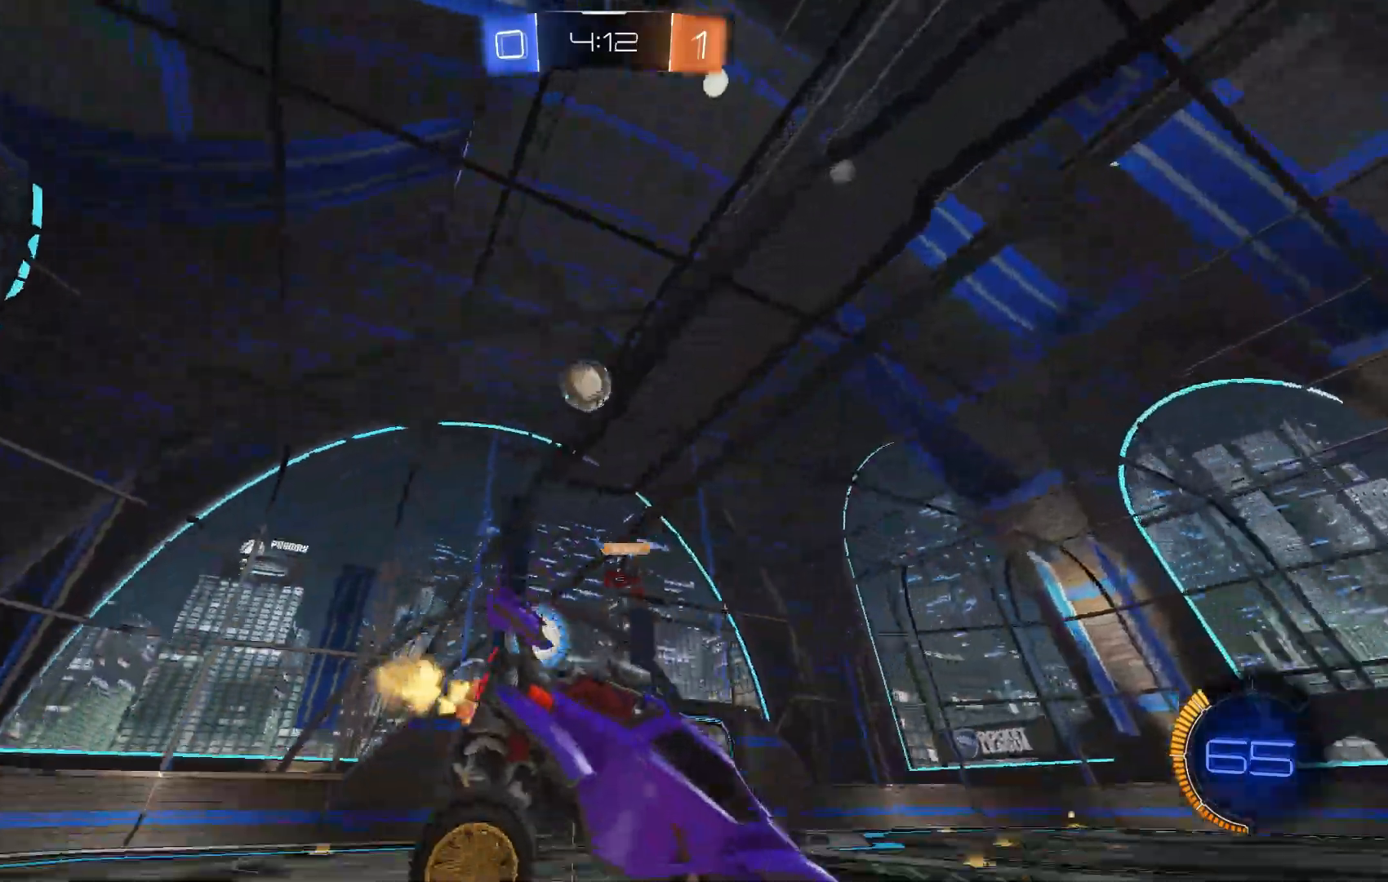
{"dt_ms": 500, "buttons": ["B", "R2"], "left_stick": "left", "events": [[67, "left_stick", "left"], [433, "A", "down"], [467, "A", "up"], [467, "B", "down"]]}
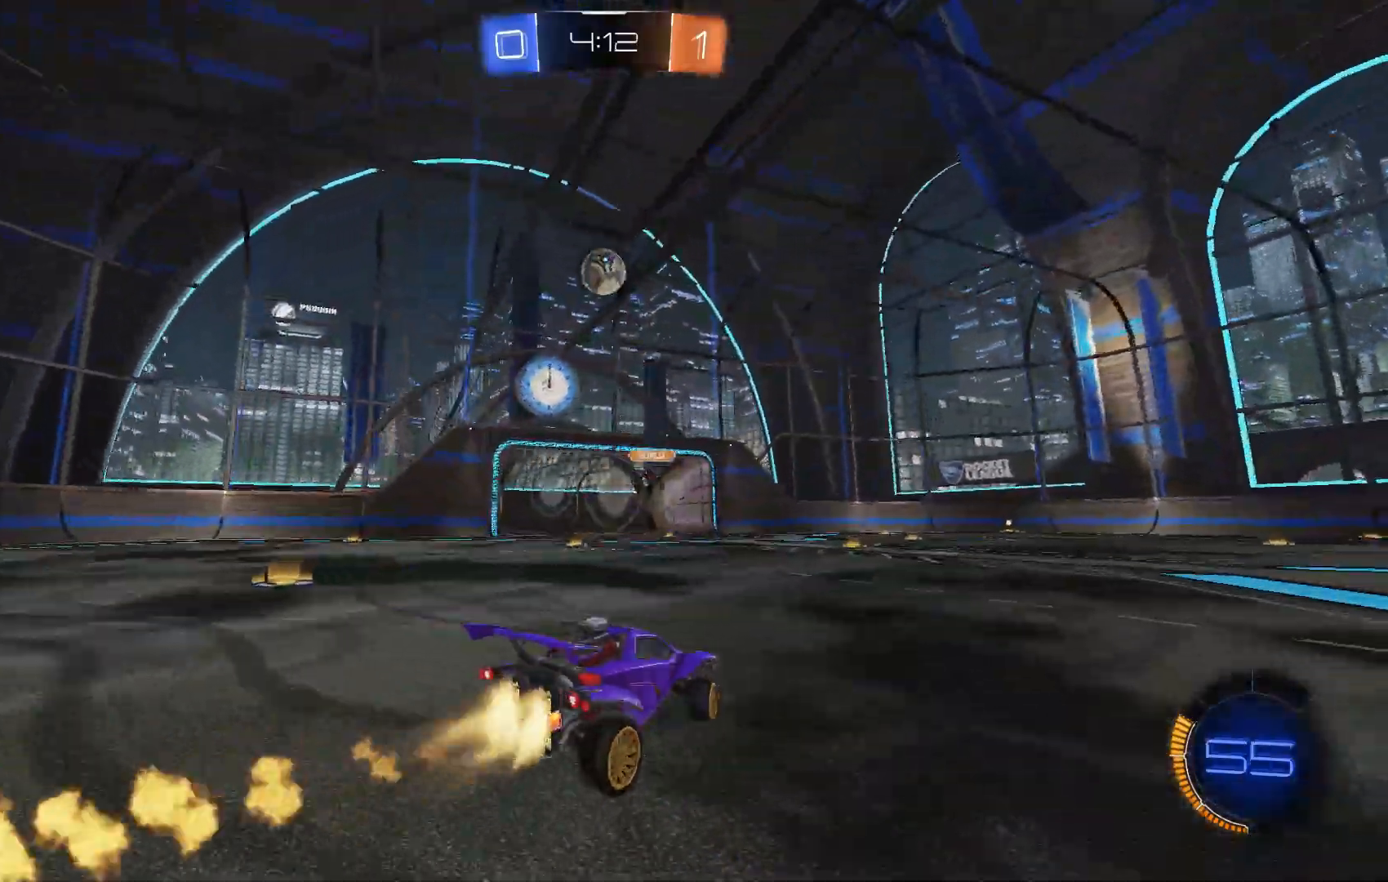
{"dt_ms": 500, "buttons": ["B", "L1", "R2"], "left_stick": "down", "events": [[133, "A", "down"], [133, "L1", "down"], [133, "left_stick", "up"], [167, "A", "up"], [200, "A", "down"], [233, "left_stick", "center"], [300, "left_stick", "down"], [367, "A", "up"]]}
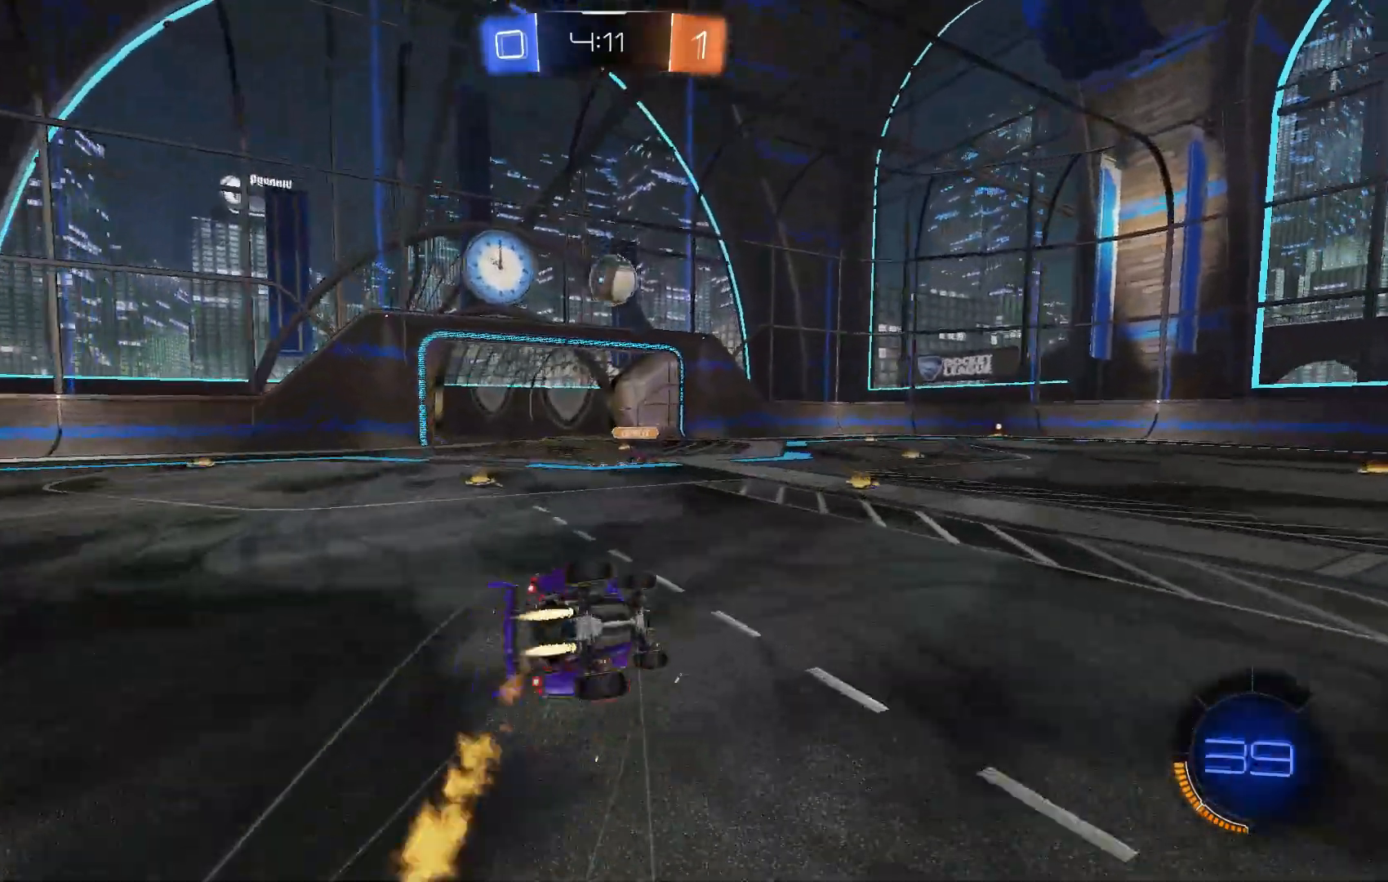
{"dt_ms": 500, "buttons": ["R2"], "left_stick": "down", "events": [[67, "left_stick", "down-left"], [433, "B", "up"], [433, "left_stick", "down"], [500, "L1", "up"]]}
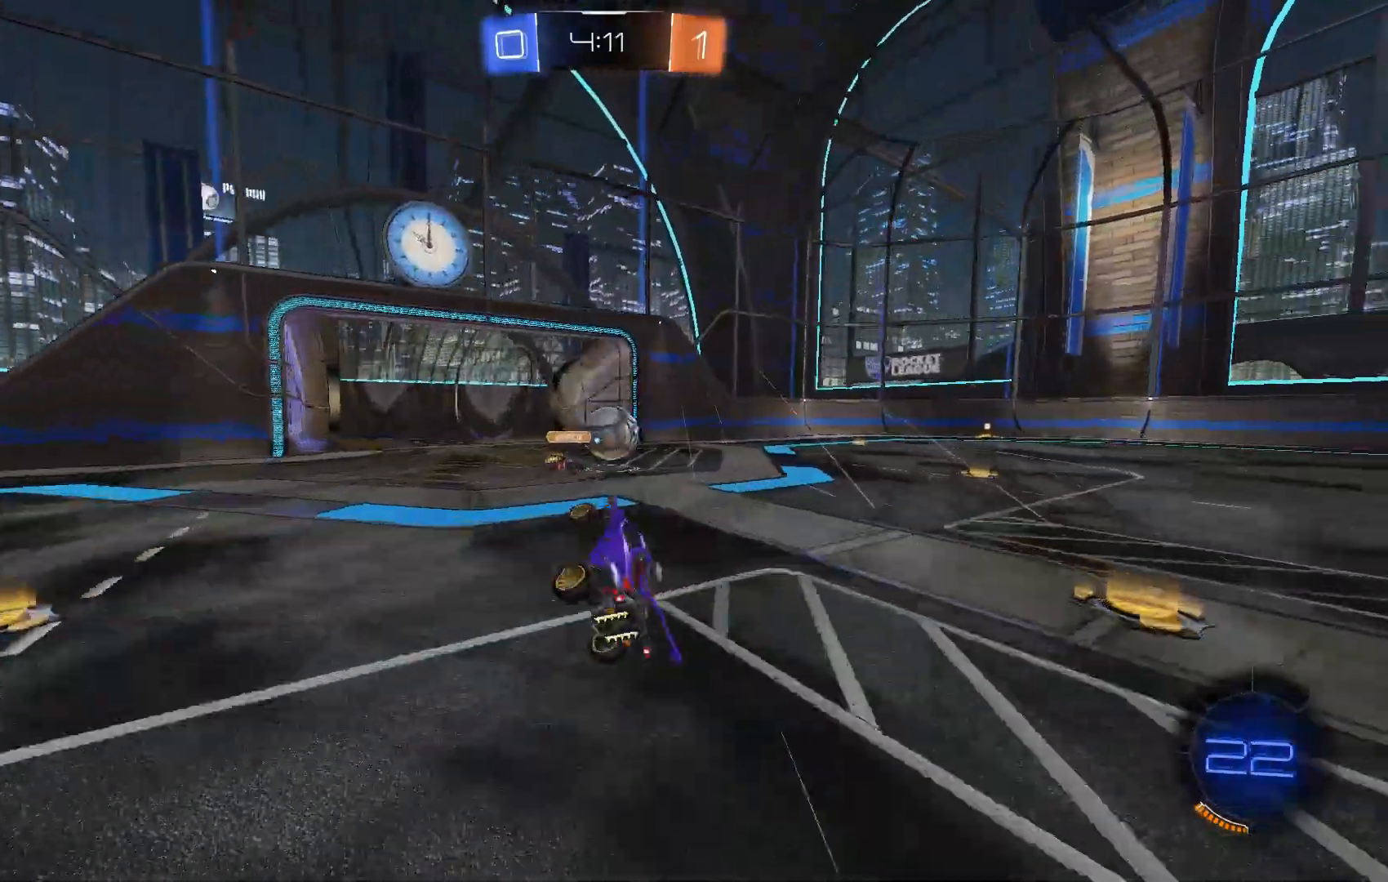
{"dt_ms": 500, "buttons": ["R2"], "left_stick": "center", "events": [[67, "left_stick", "center"], [267, "left_stick", "right"], [300, "Y", "down"], [400, "Y", "up"], [500, "left_stick", "center"]]}
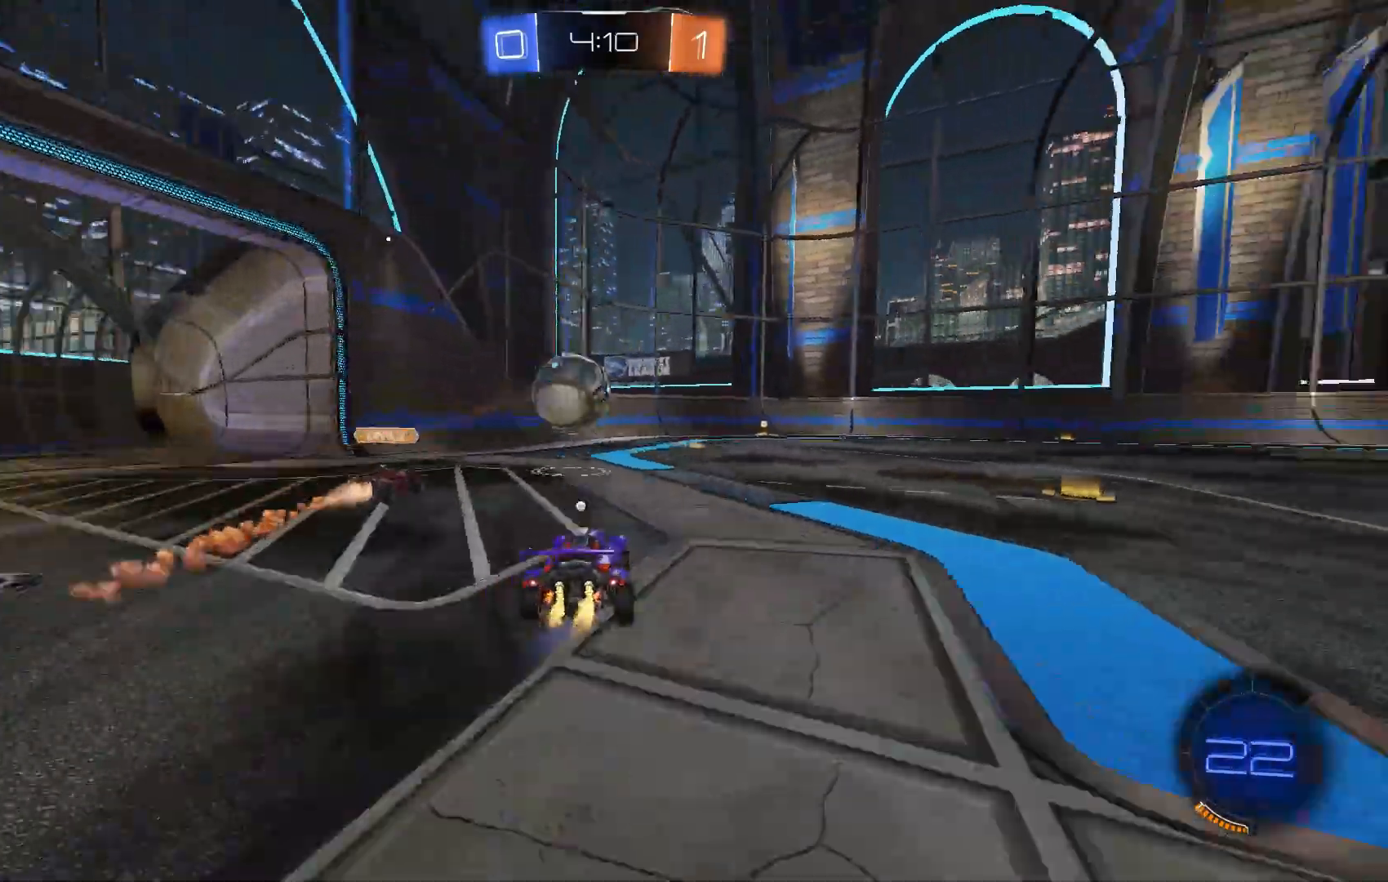
{"dt_ms": 500, "buttons": ["L2", "R2"], "left_stick": "left", "events": [[200, "B", "down"], [300, "B", "up"], [400, "B", "down"], [433, "left_stick", "left"], [467, "B", "up"], [467, "L2", "down"]]}
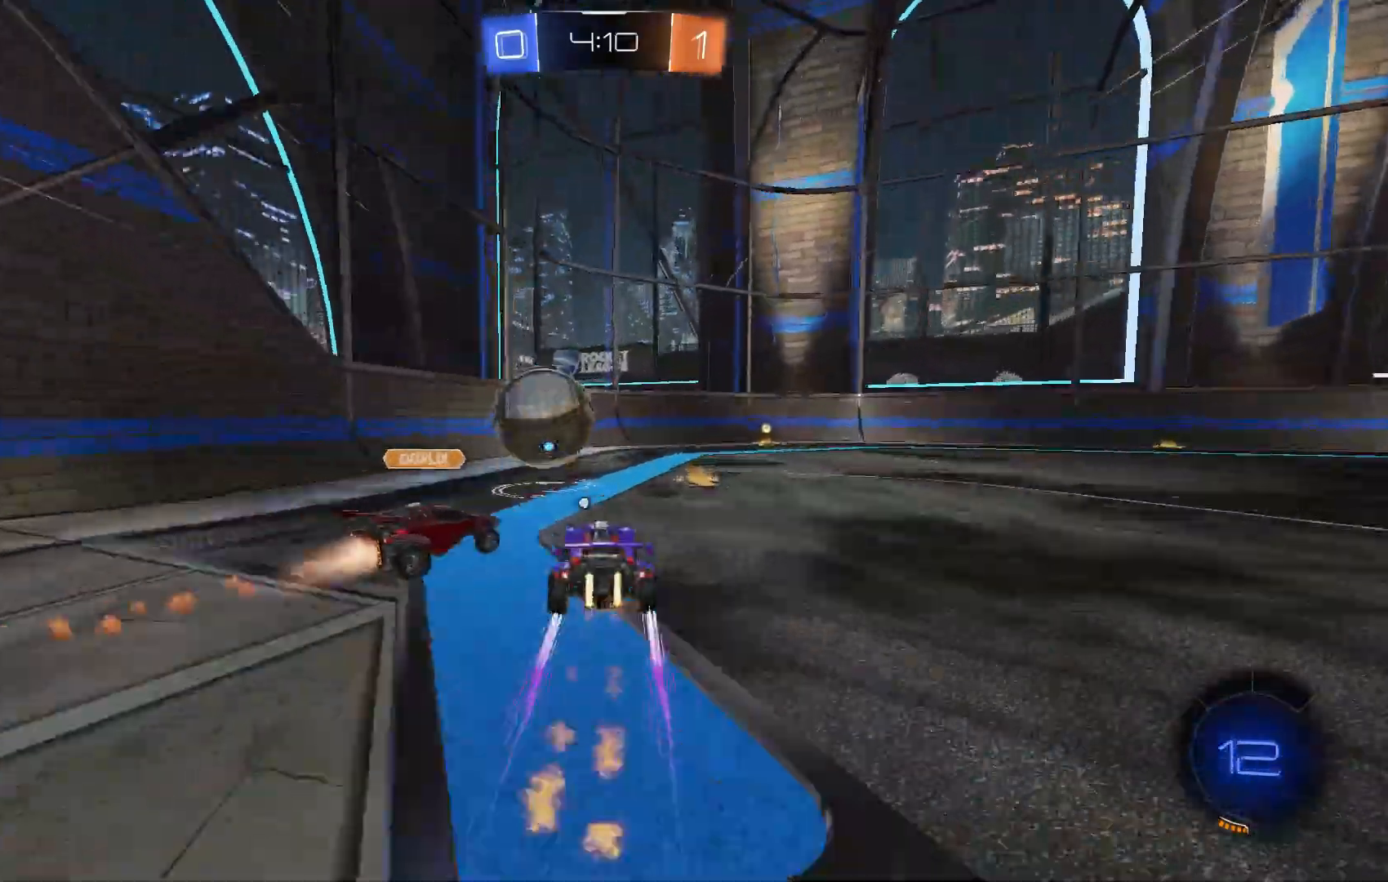
{"dt_ms": 500, "buttons": ["R2"], "left_stick": "left", "events": [[133, "left_stick", "center"], [167, "L2", "up"], [233, "left_stick", "right"], [333, "left_stick", "center"], [500, "left_stick", "left"]]}
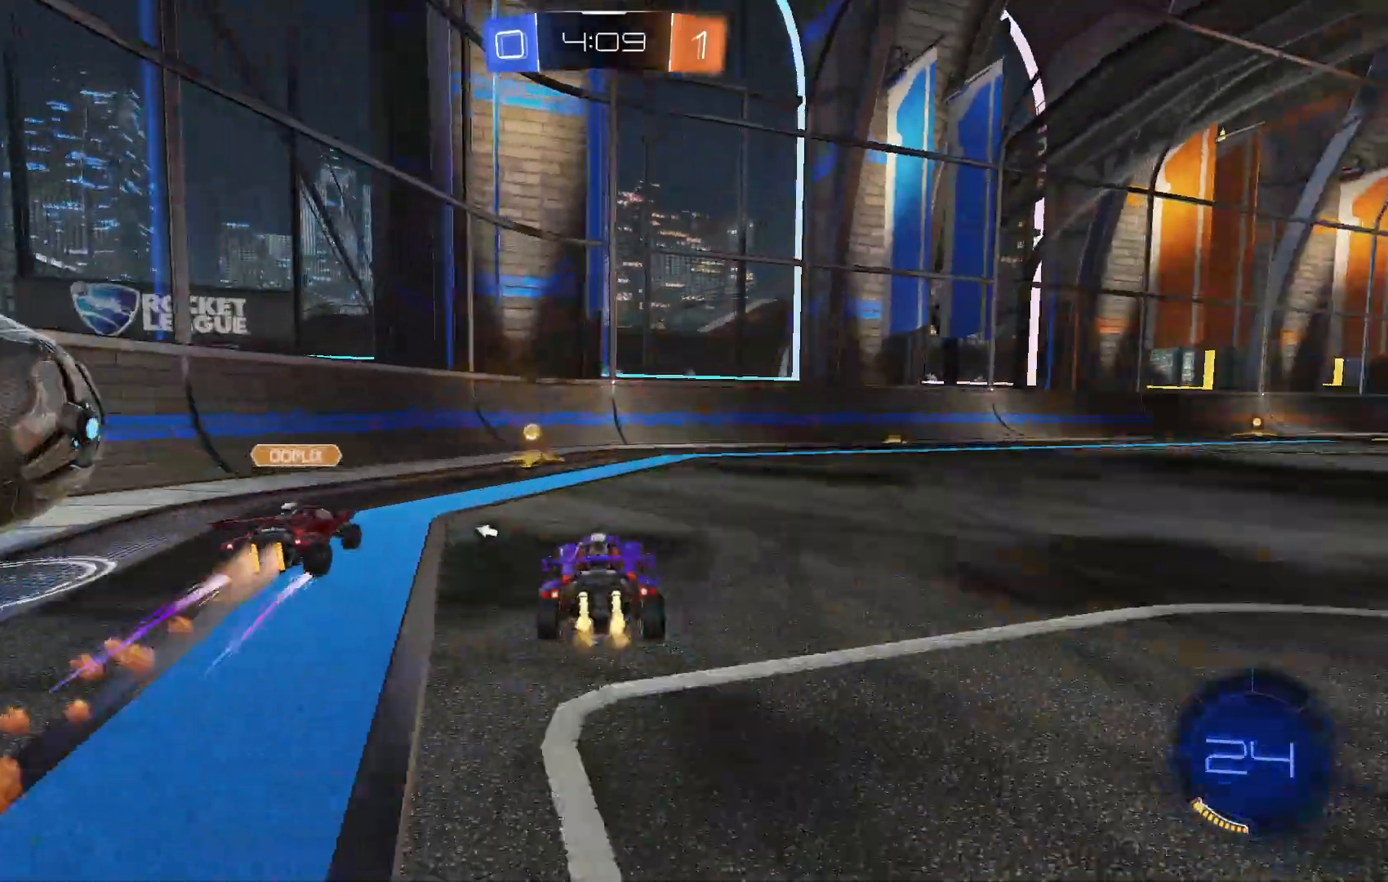
{"dt_ms": 500, "buttons": ["R2"], "left_stick": "left", "events": [[33, "Y", "down"], [133, "Y", "up"], [167, "left_stick", "center"], [300, "left_stick", "left"]]}
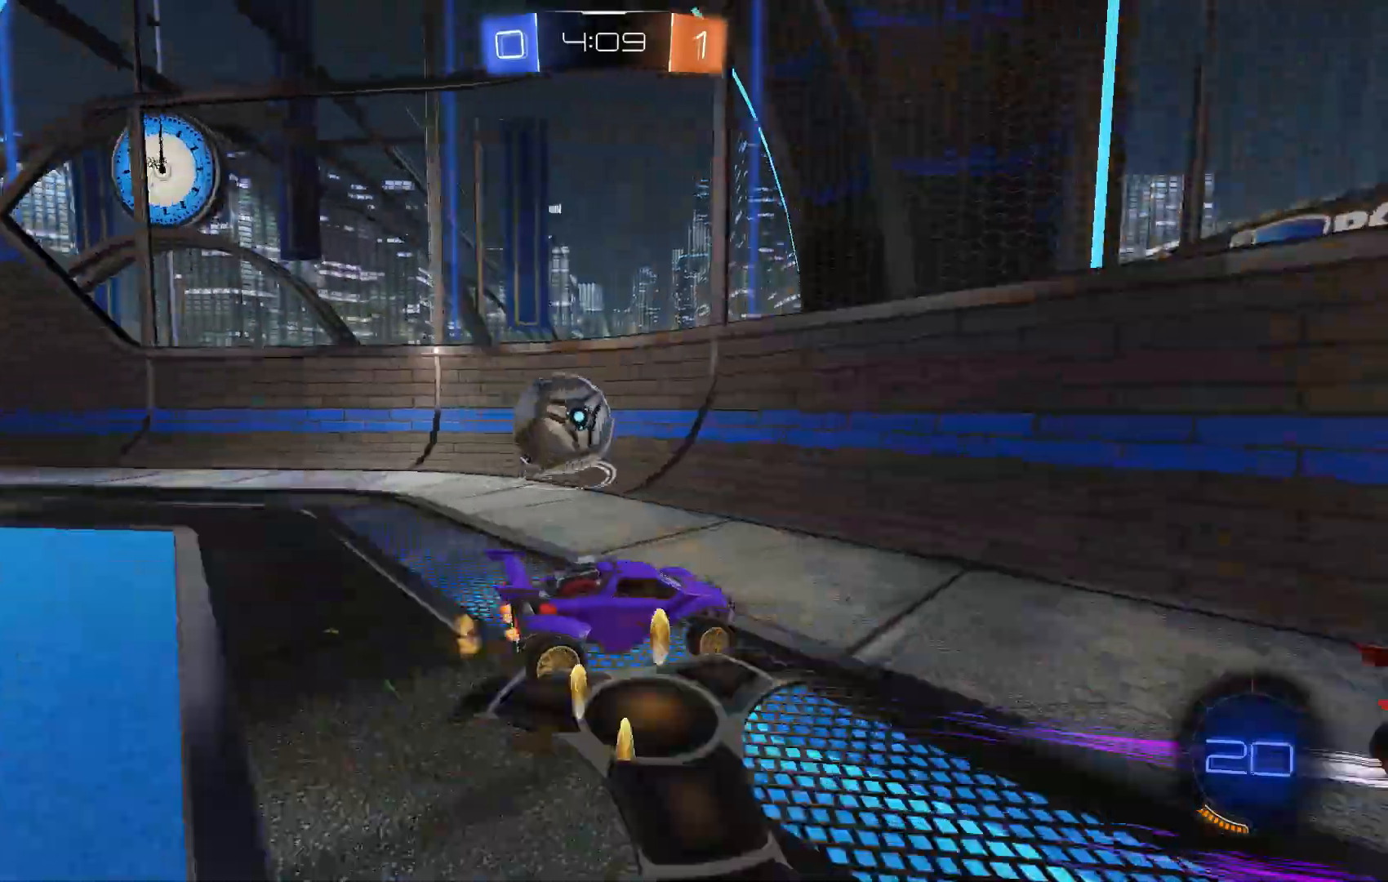
{"dt_ms": 500, "buttons": ["L2", "R2"], "left_stick": "left", "events": [[133, "X", "down"], [233, "X", "up"], [300, "L2", "down"], [367, "R2", "up"], [433, "R2", "down"]]}
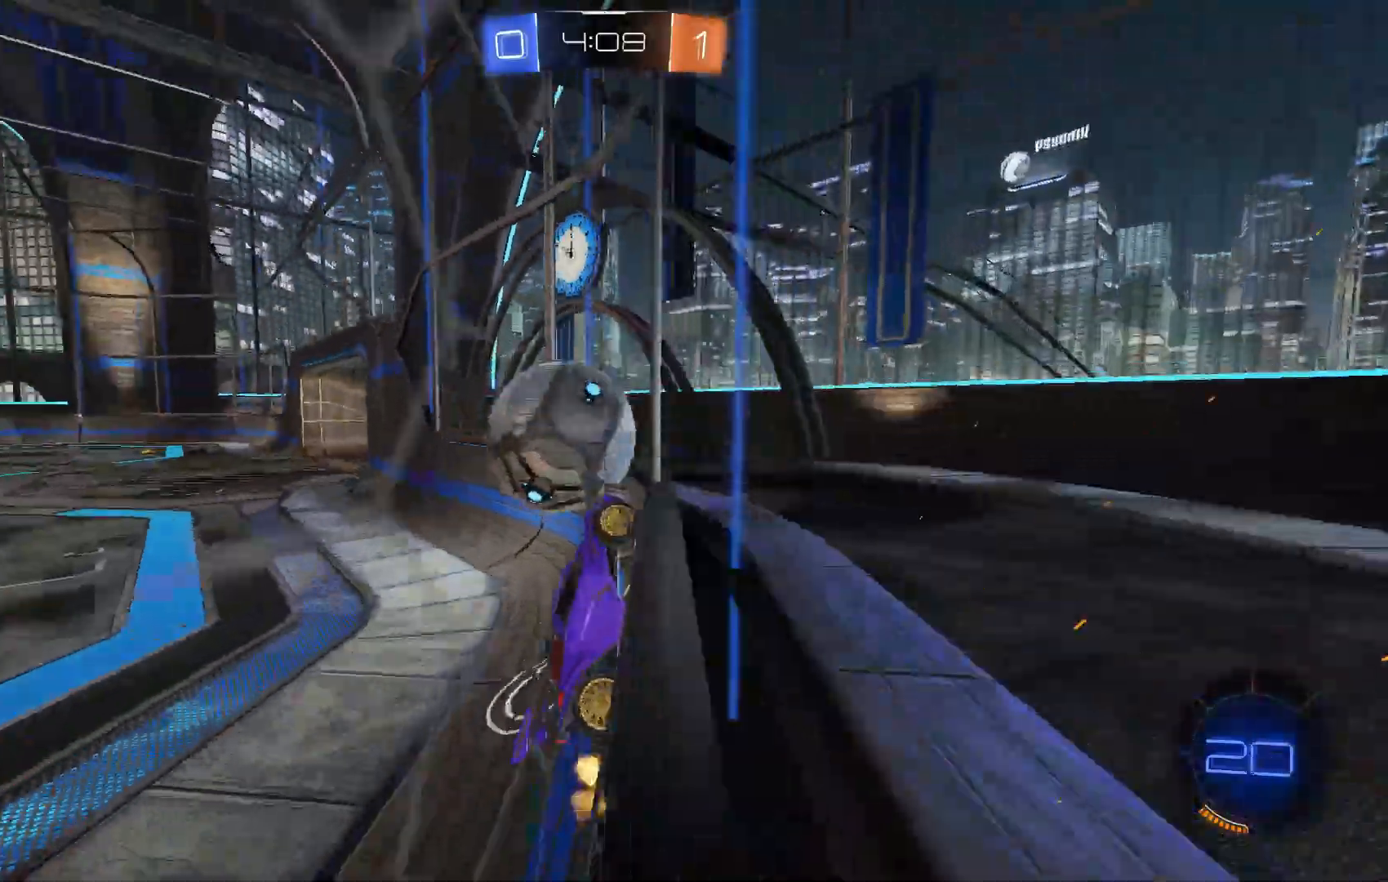
{"dt_ms": 500, "buttons": ["R2"], "left_stick": "center", "events": [[367, "L2", "up"], [467, "left_stick", "center"]]}
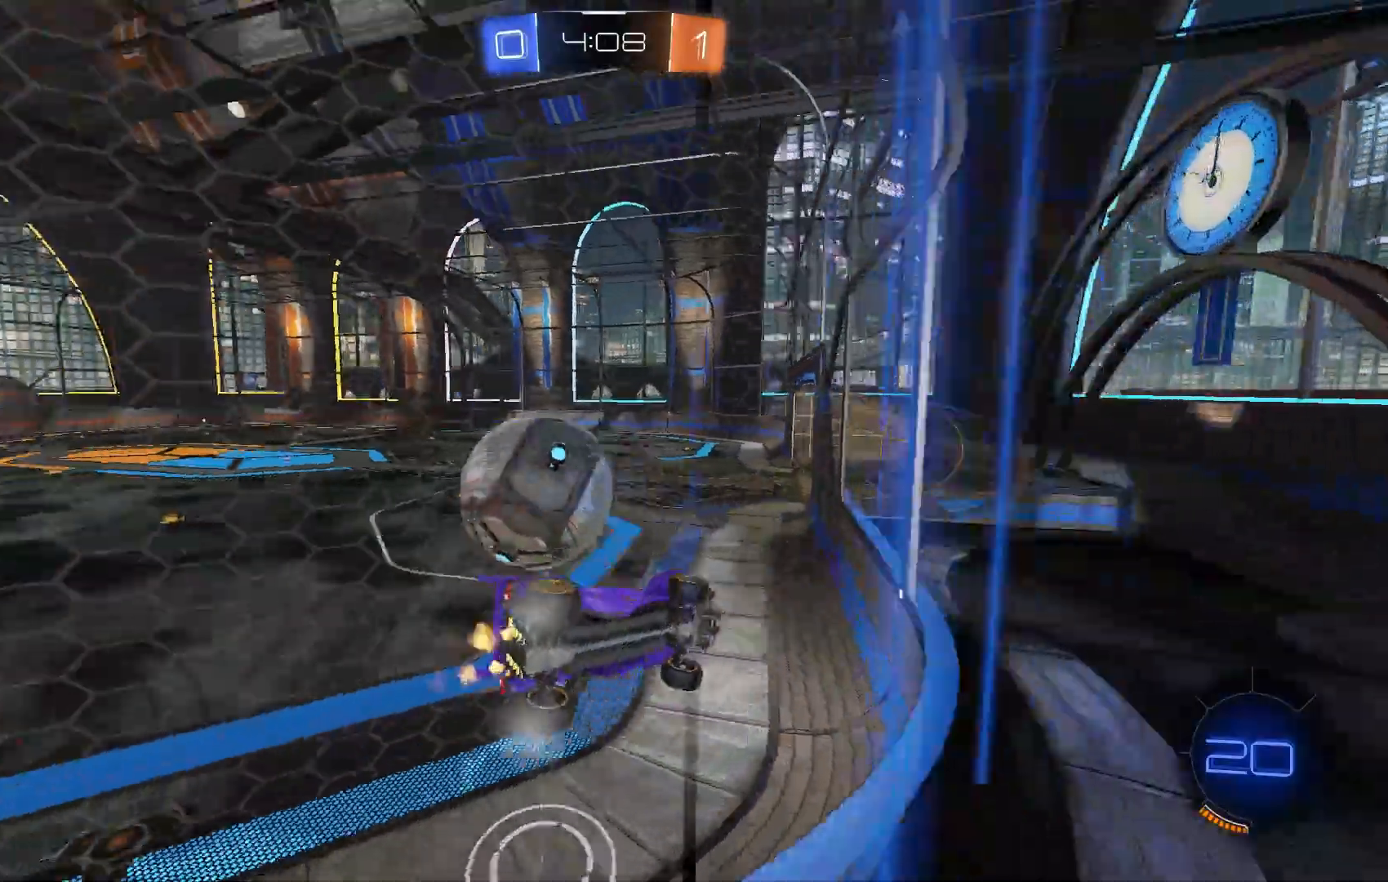
{"dt_ms": 500, "buttons": ["R2"], "left_stick": "center", "events": [[233, "left_stick", "left"], [367, "left_stick", "center"]]}
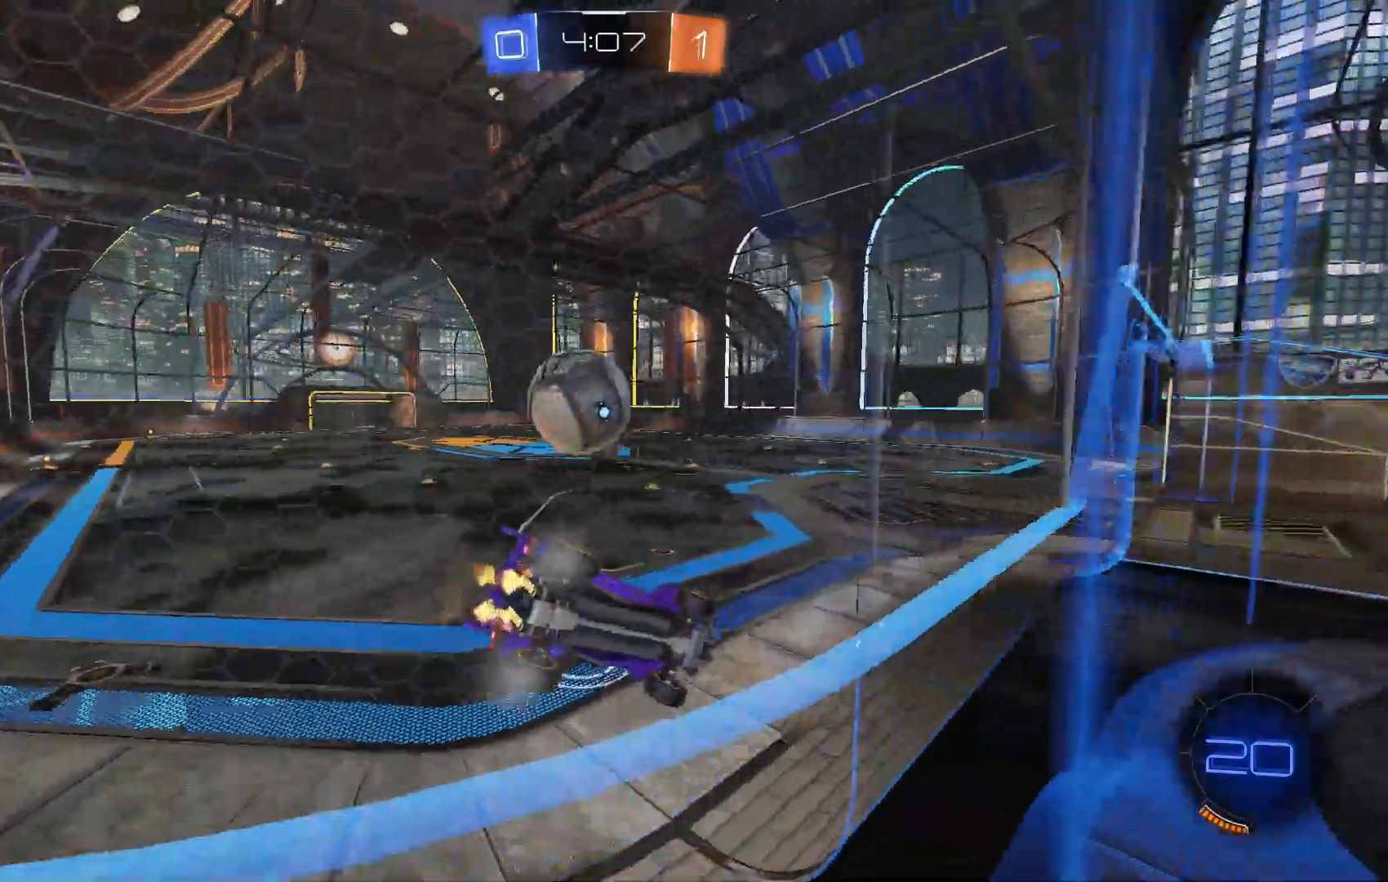
{"dt_ms": 500, "buttons": [], "left_stick": "center", "events": [[133, "B", "down"], [133, "X", "down"], [200, "X", "up"], [267, "left_stick", "left"], [300, "B", "up"], [500, "R2", "up"], [500, "left_stick", "center"]]}
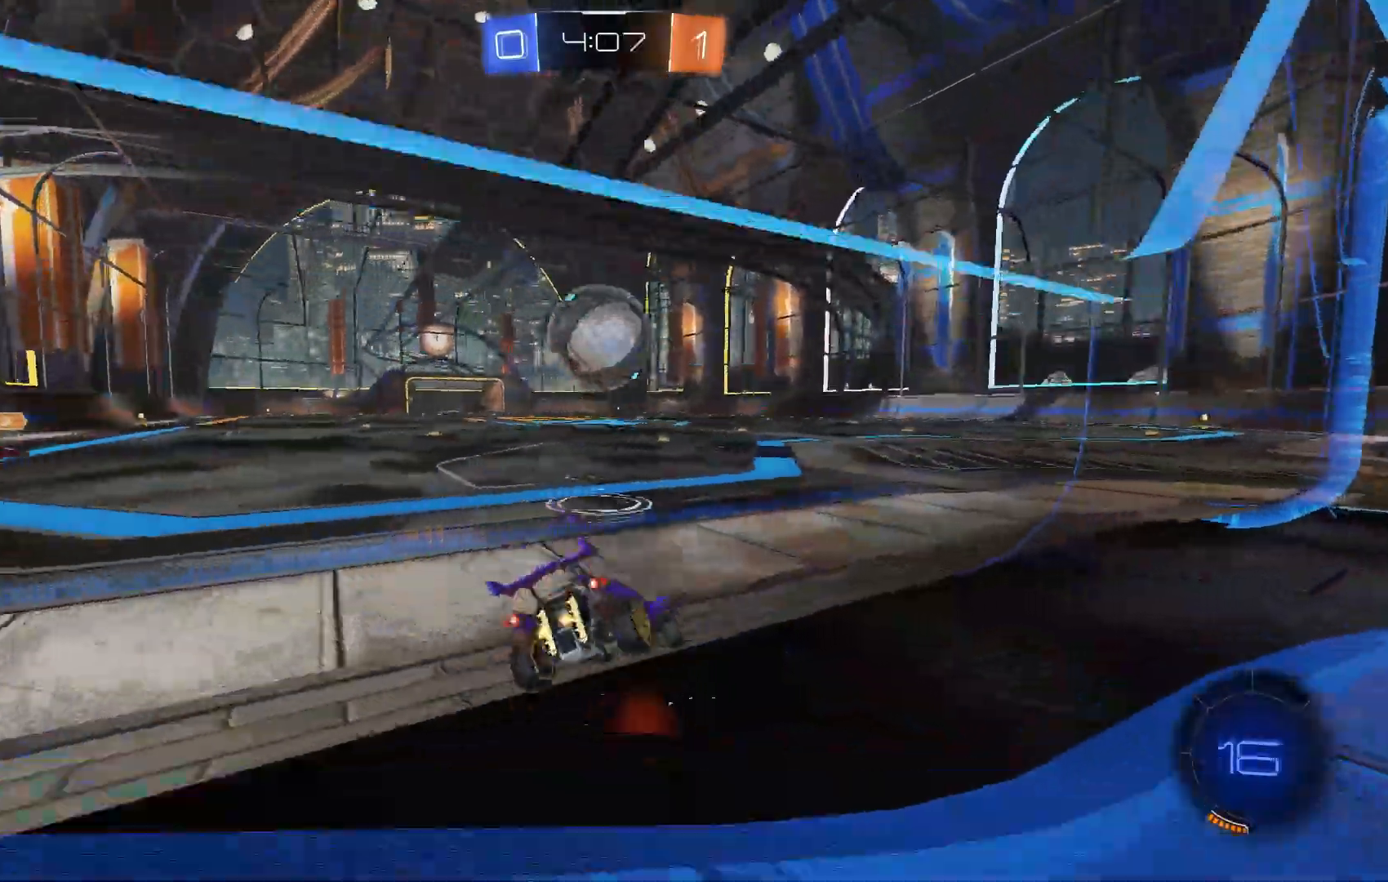
{"dt_ms": 500, "buttons": ["R2"], "left_stick": "center"}
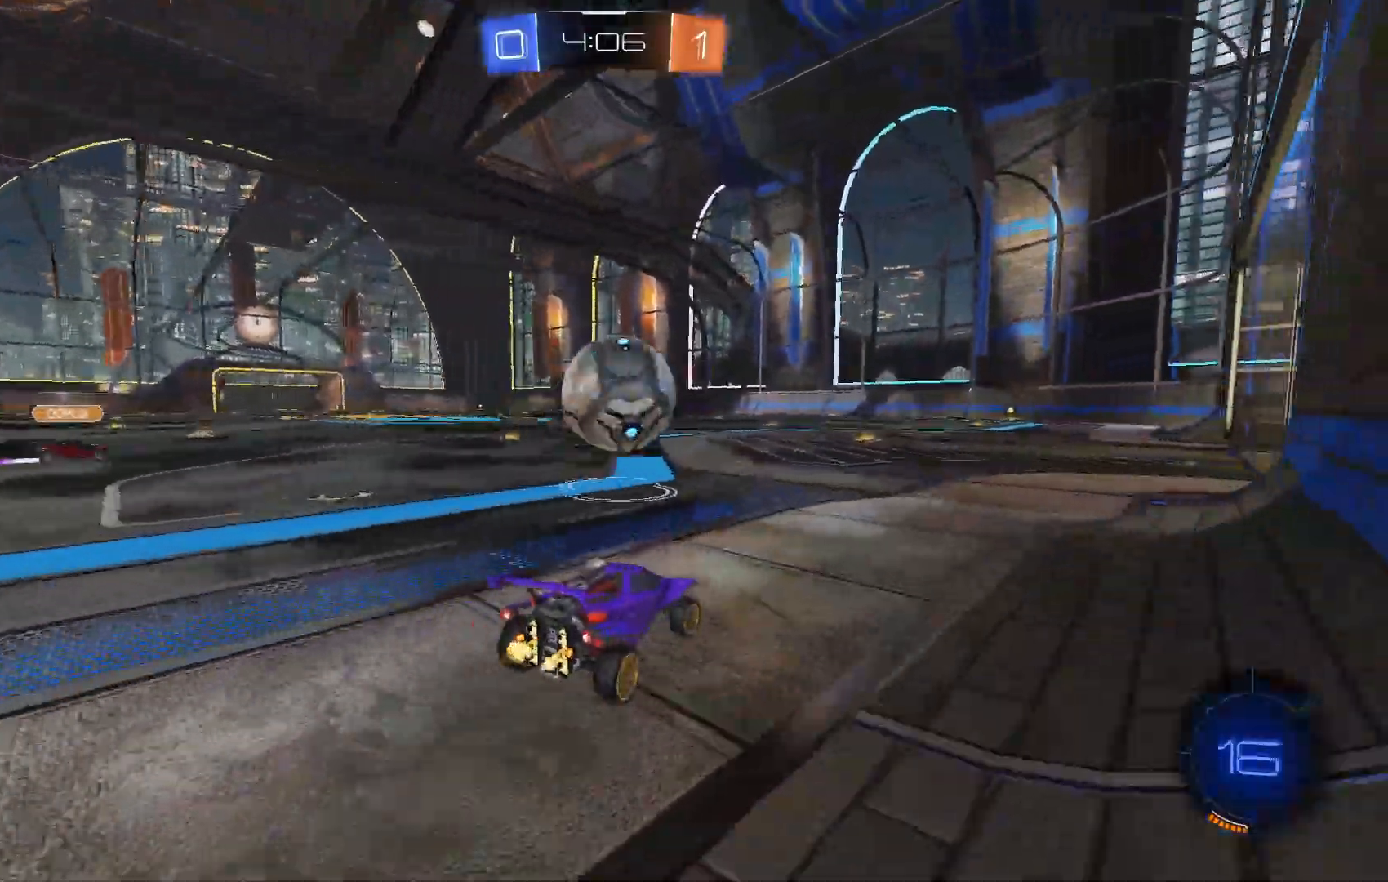
{"dt_ms": 500, "buttons": ["B", "L2", "R2"], "left_stick": "down-right", "events": [[67, "left_stick", "left"], [167, "left_stick", "center"], [367, "B", "down"], [433, "L2", "down"], [433, "left_stick", "right"], [500, "left_stick", "down-right"]]}
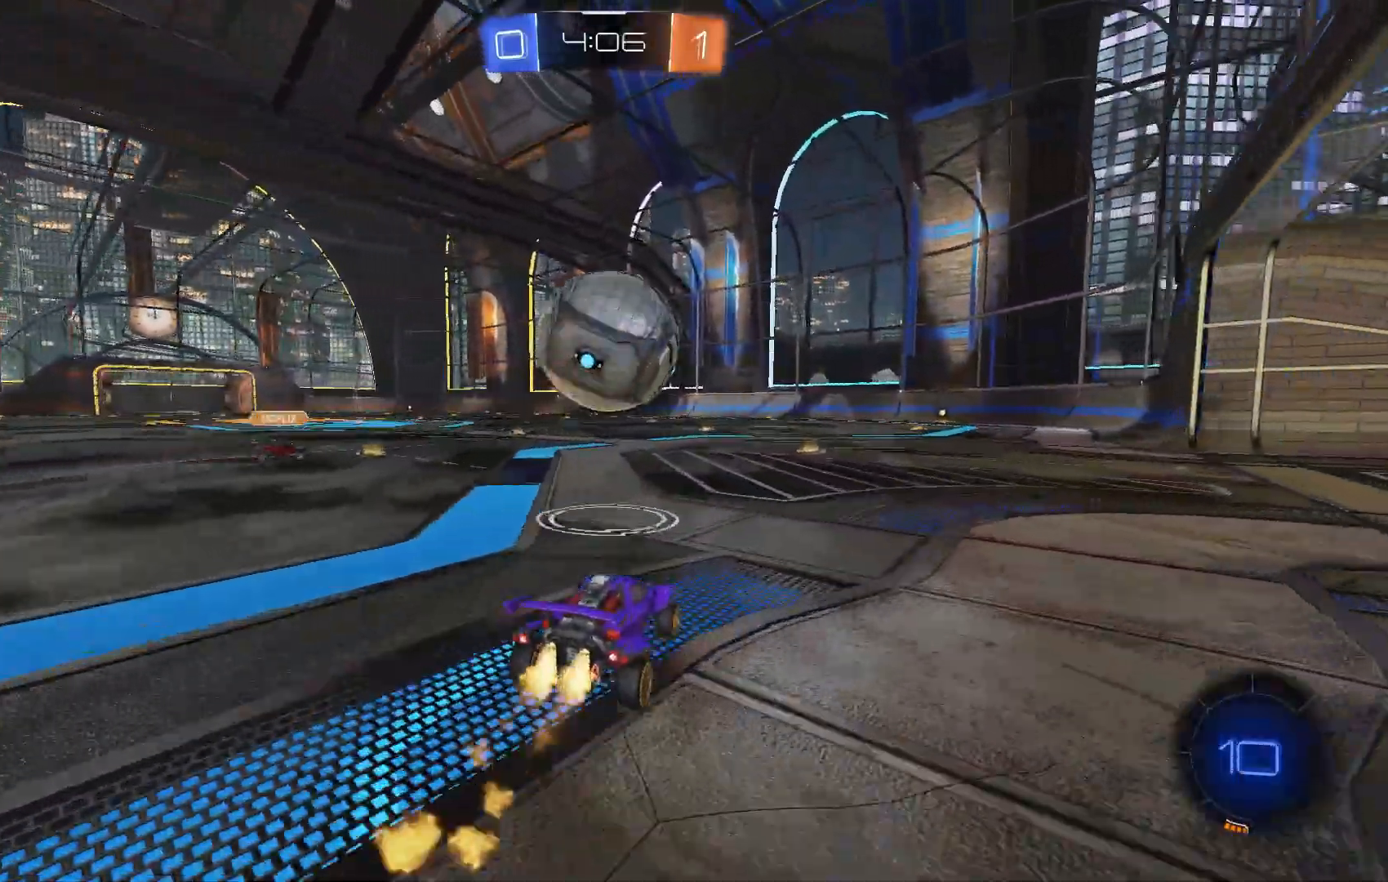
{"dt_ms": 500, "buttons": ["R2"], "left_stick": "center", "events": [[33, "B", "up"], [33, "L2", "up"], [33, "left_stick", "right"], [67, "left_stick", "left"], [100, "R2", "up"], [133, "L2", "down"], [200, "R2", "down"], [200, "left_stick", "center"], [267, "L2", "up"], [300, "left_stick", "right"], [500, "left_stick", "center"]]}
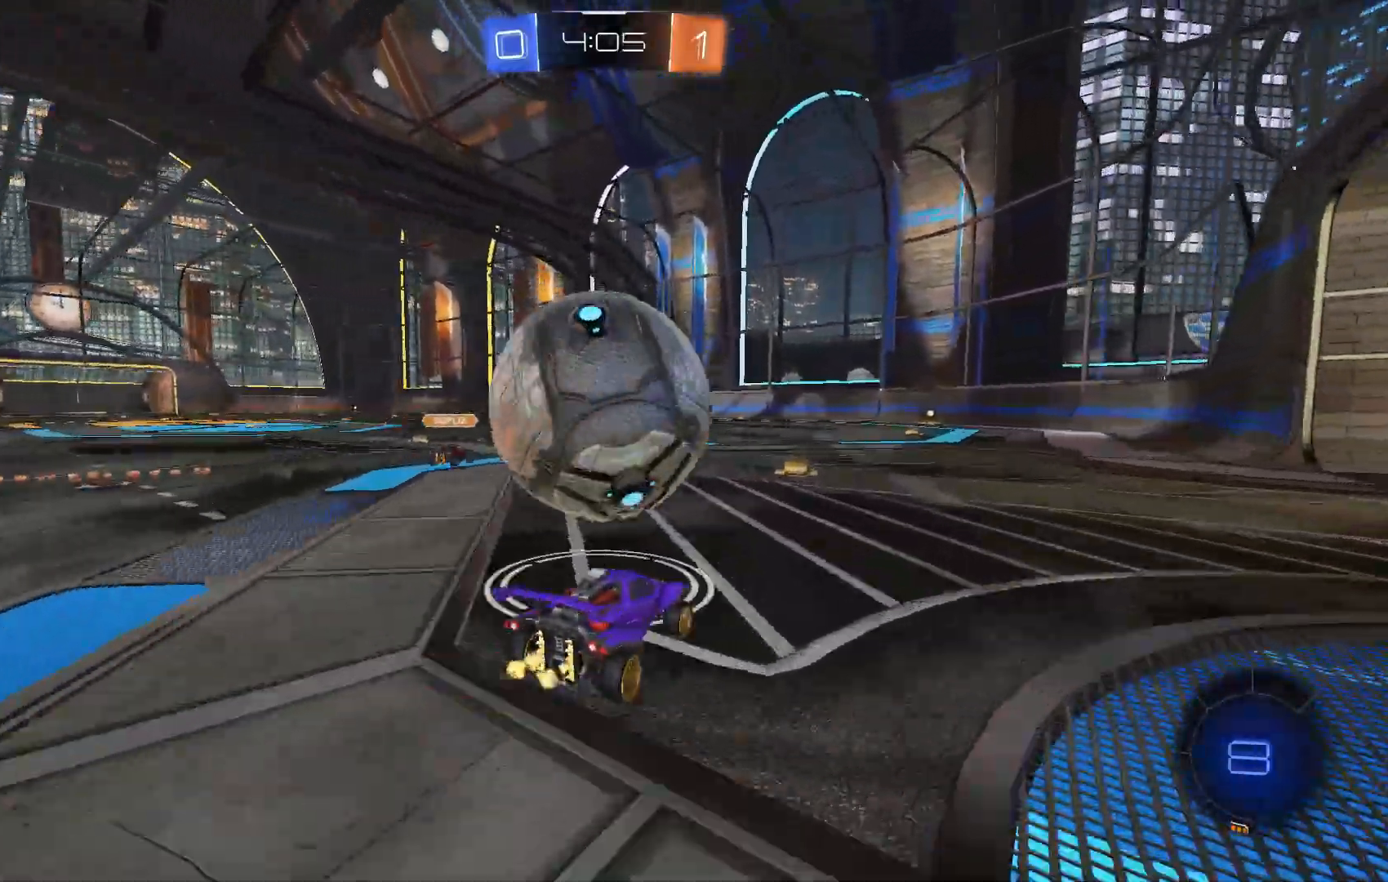
{"dt_ms": 500, "buttons": ["R2"], "left_stick": "right", "events": [[100, "left_stick", "left"], [333, "left_stick", "center"], [433, "left_stick", "right"]]}
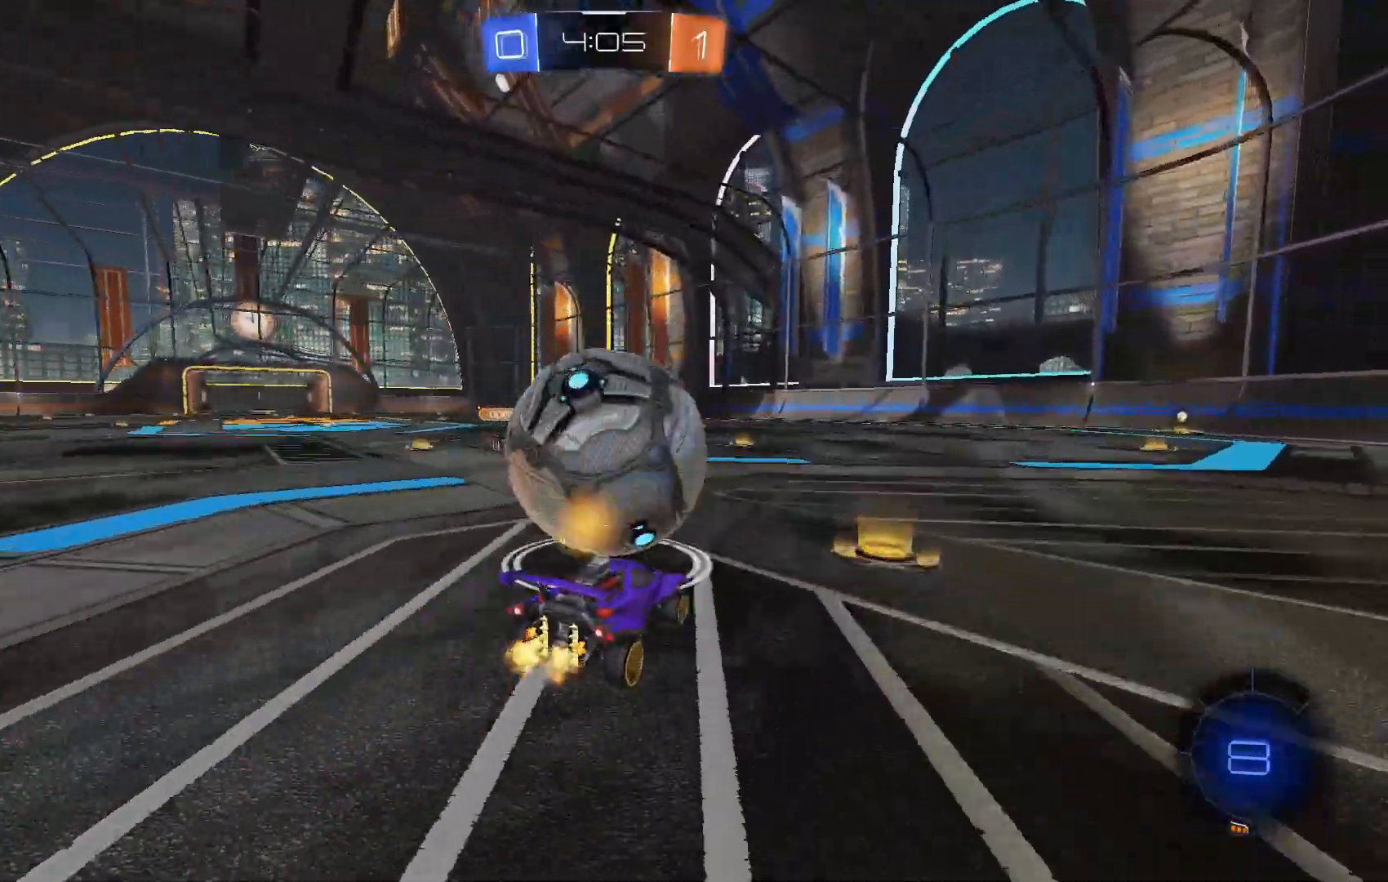
{"dt_ms": 500, "buttons": ["R2"], "left_stick": "center", "events": [[33, "left_stick", "center"], [267, "left_stick", "left"], [367, "left_stick", "center"]]}
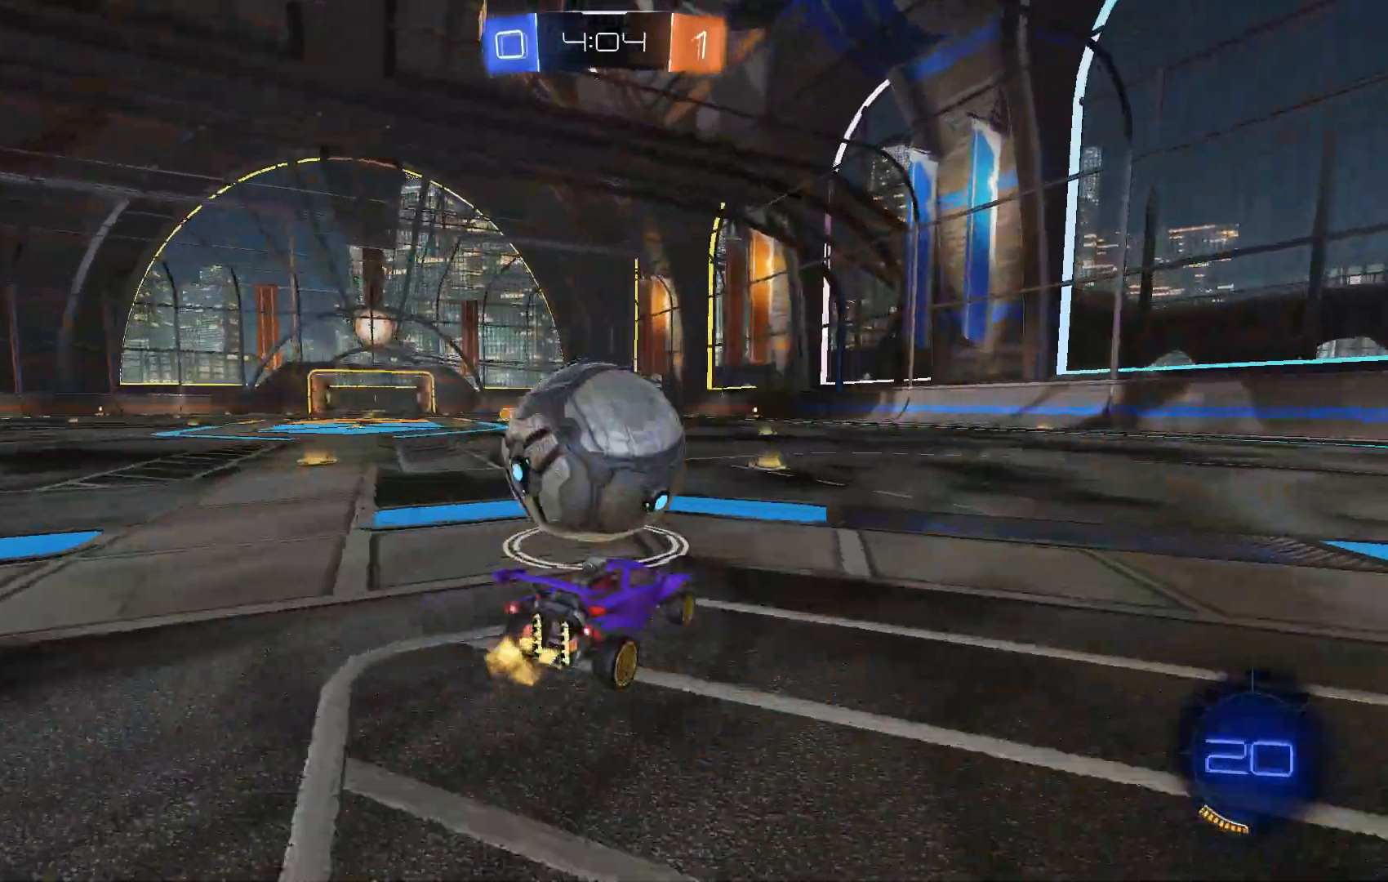
{"dt_ms": 500, "buttons": ["R2"], "left_stick": "center", "events": [[267, "left_stick", "left"], [367, "left_stick", "center"]]}